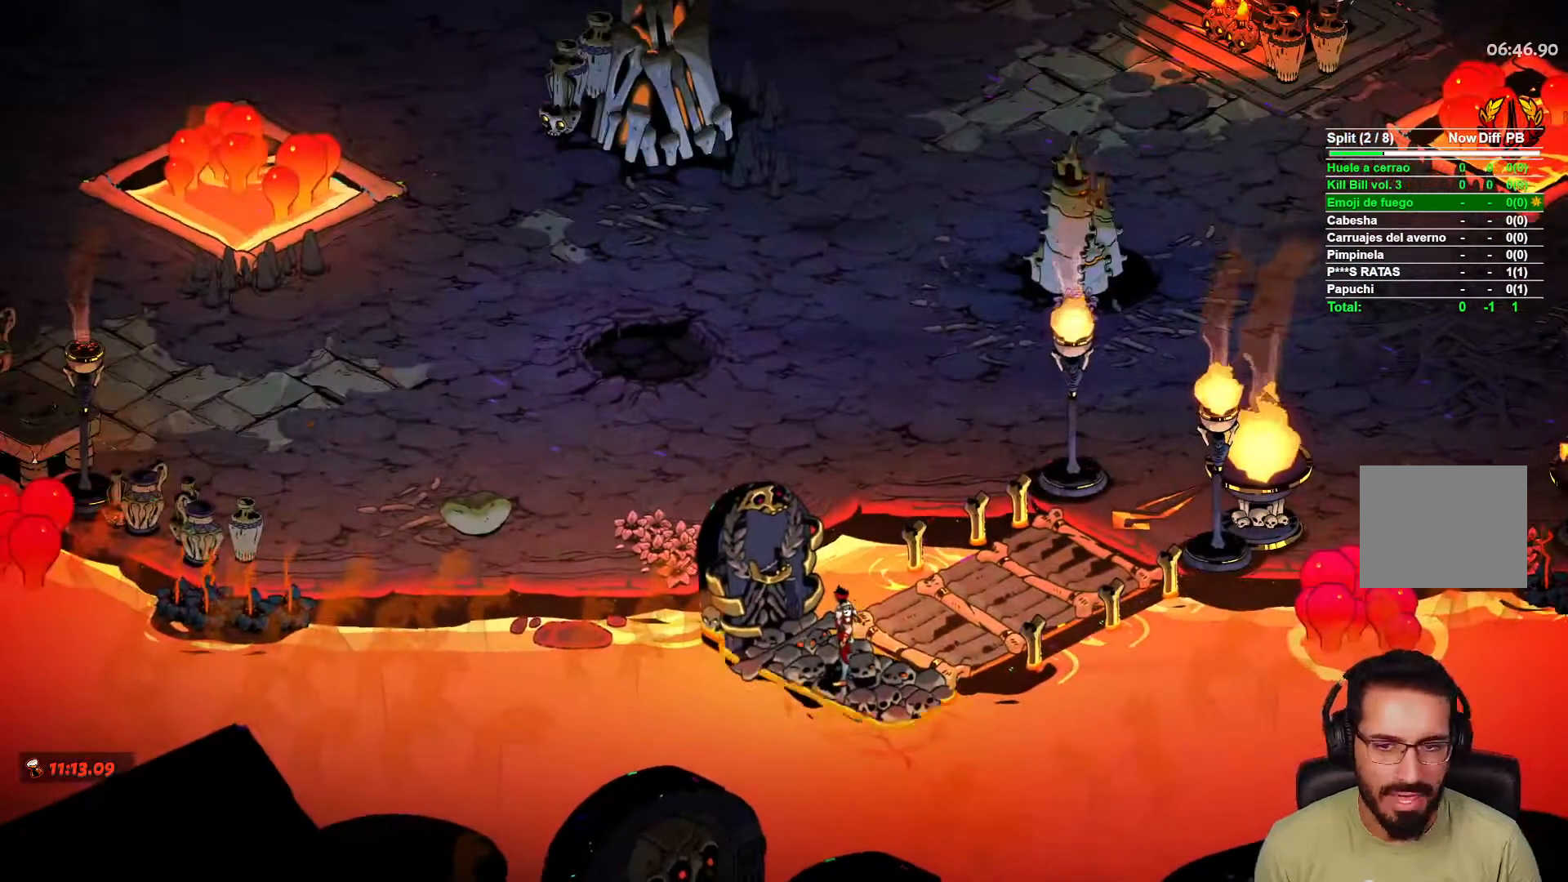
Gameplay with a controller (Xbox layout); each line is a JSON object with the inputs held at the frame after it. "events" lists button and stick changes between this image and that frame as [ms after this image, input, new state], when the widget could be followed in between.
{"buttons": ["L2"], "left_stick": "right", "right_stick": "center", "events": [[67, "left_stick", "right"], [217, "L2", "down"], [317, "L2", "up"], [433, "L2", "down"]]}
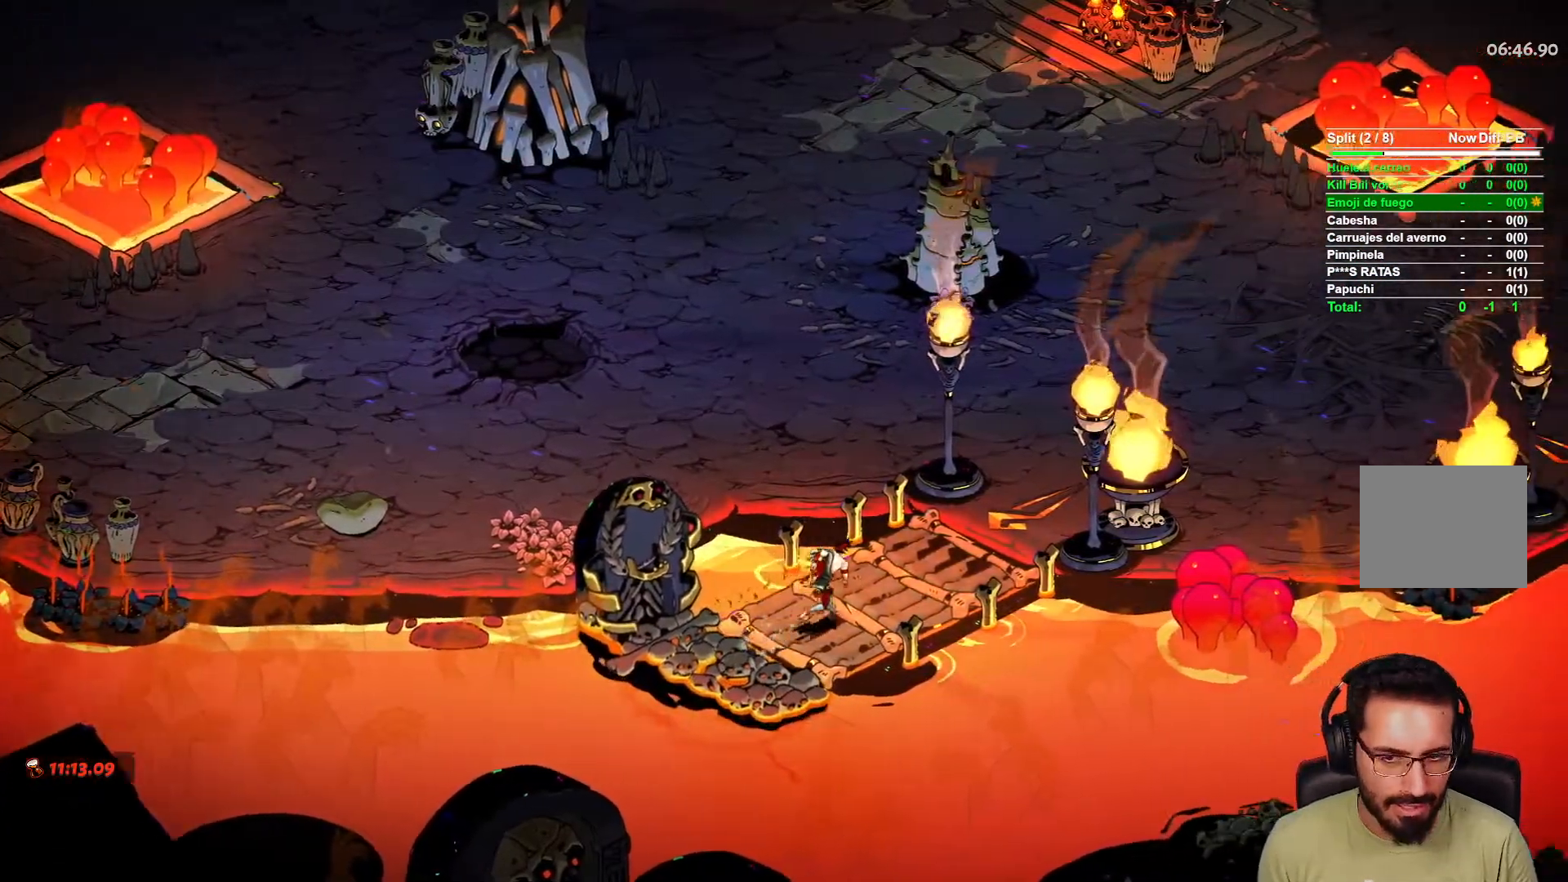
{"buttons": ["L2"], "left_stick": "up-right", "right_stick": "center", "events": [[33, "L2", "up"], [100, "L2", "down"], [200, "L2", "up"], [283, "L2", "down"], [367, "left_stick", "up-right"], [400, "L2", "up"], [500, "L2", "down"]]}
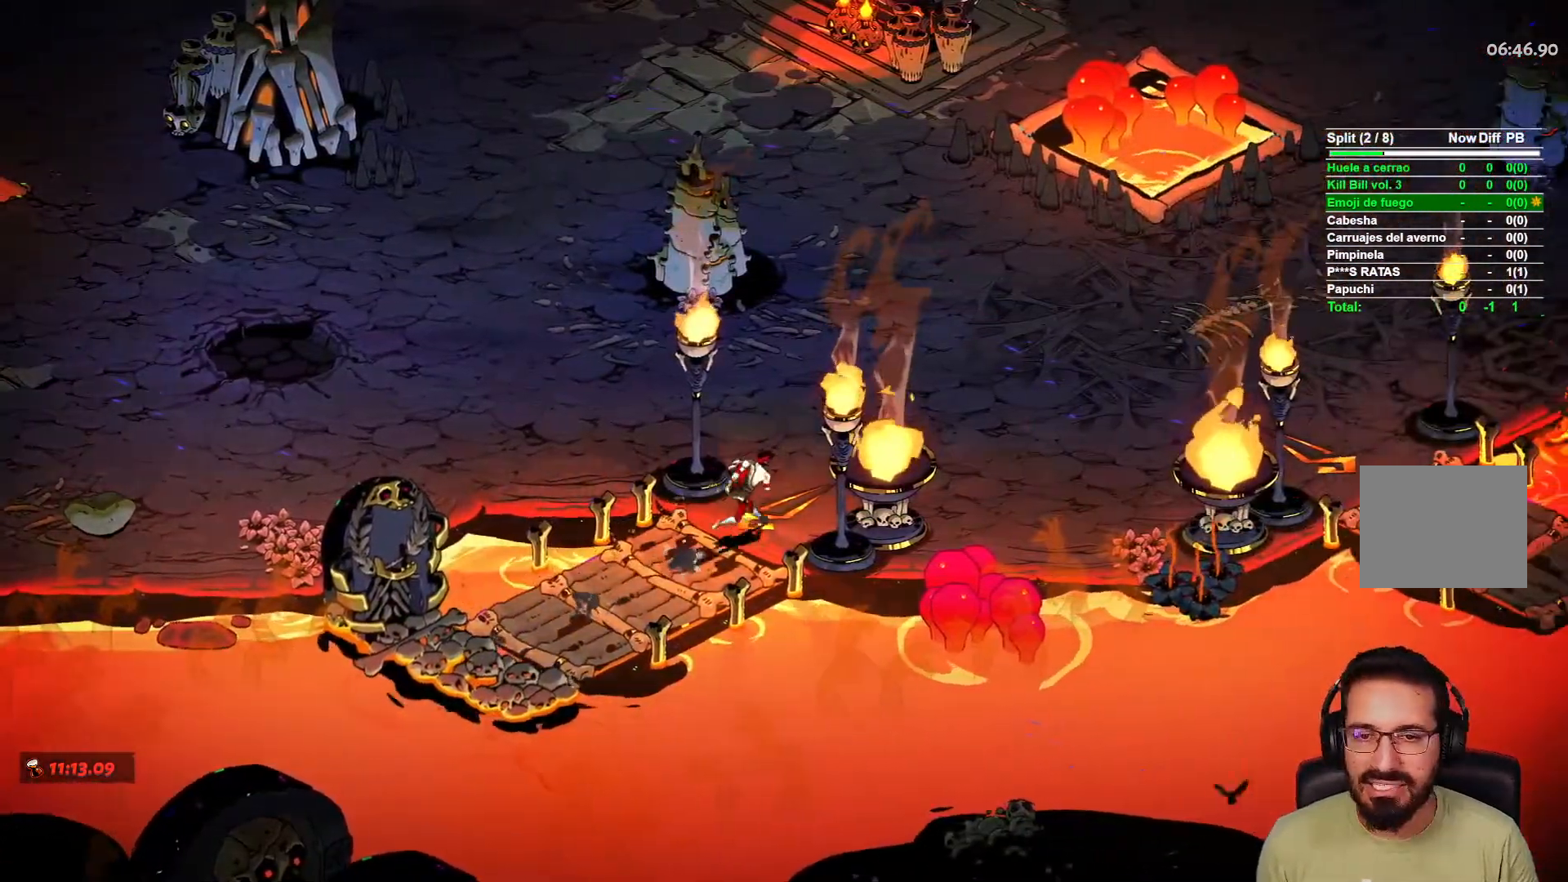
{"buttons": [], "left_stick": "up", "right_stick": "center", "events": [[117, "L2", "up"], [217, "L2", "down"], [300, "left_stick", "up"], [317, "L2", "up"]]}
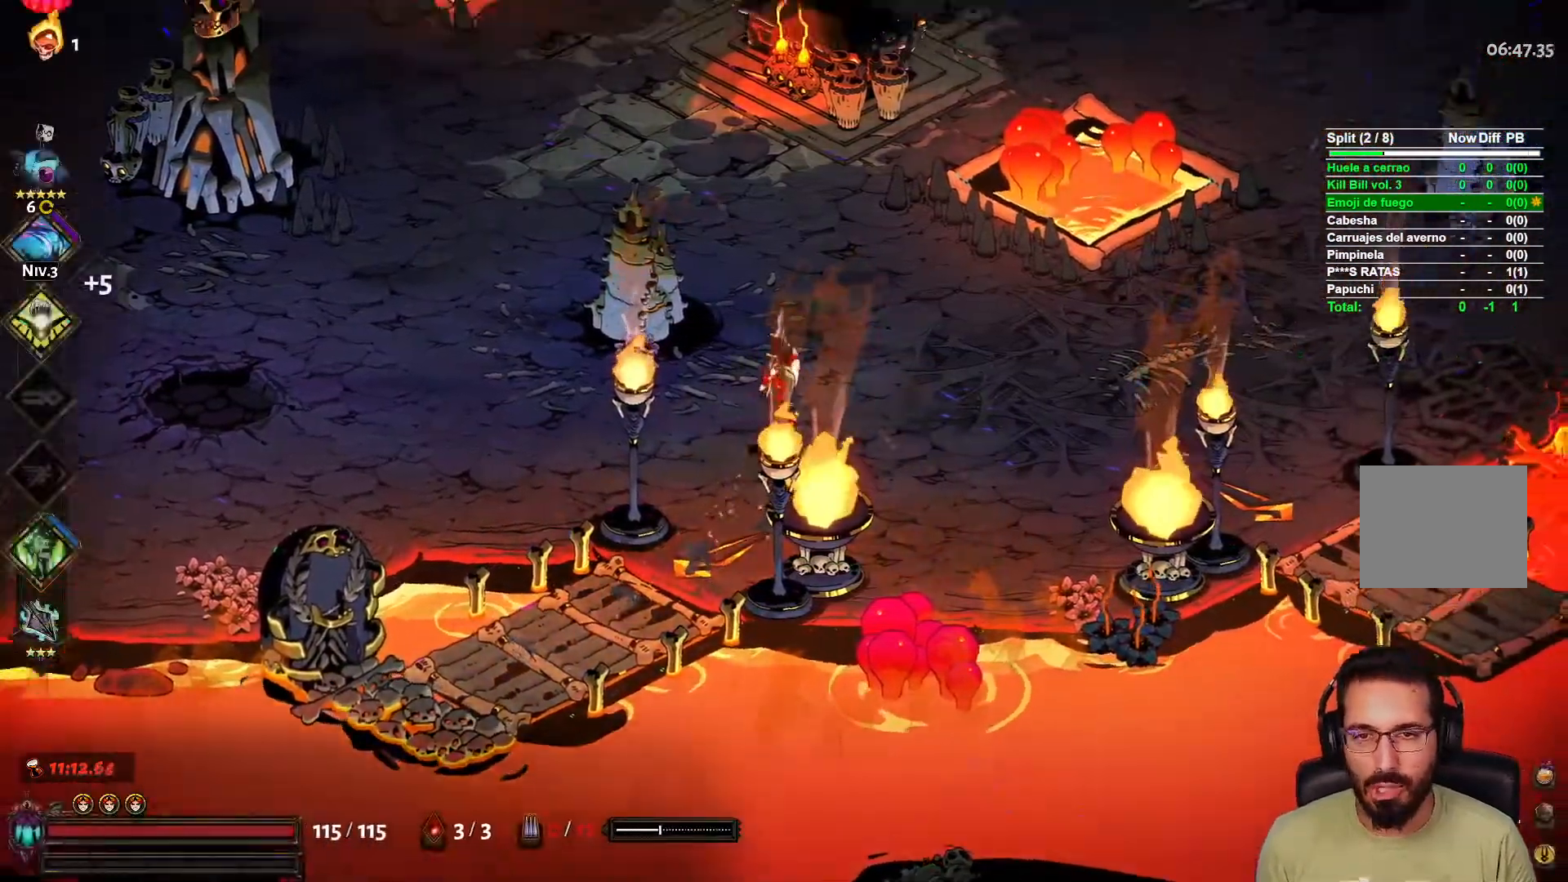
{"buttons": [], "left_stick": "left", "right_stick": "center", "events": [[267, "left_stick", "up-left"], [467, "left_stick", "left"]]}
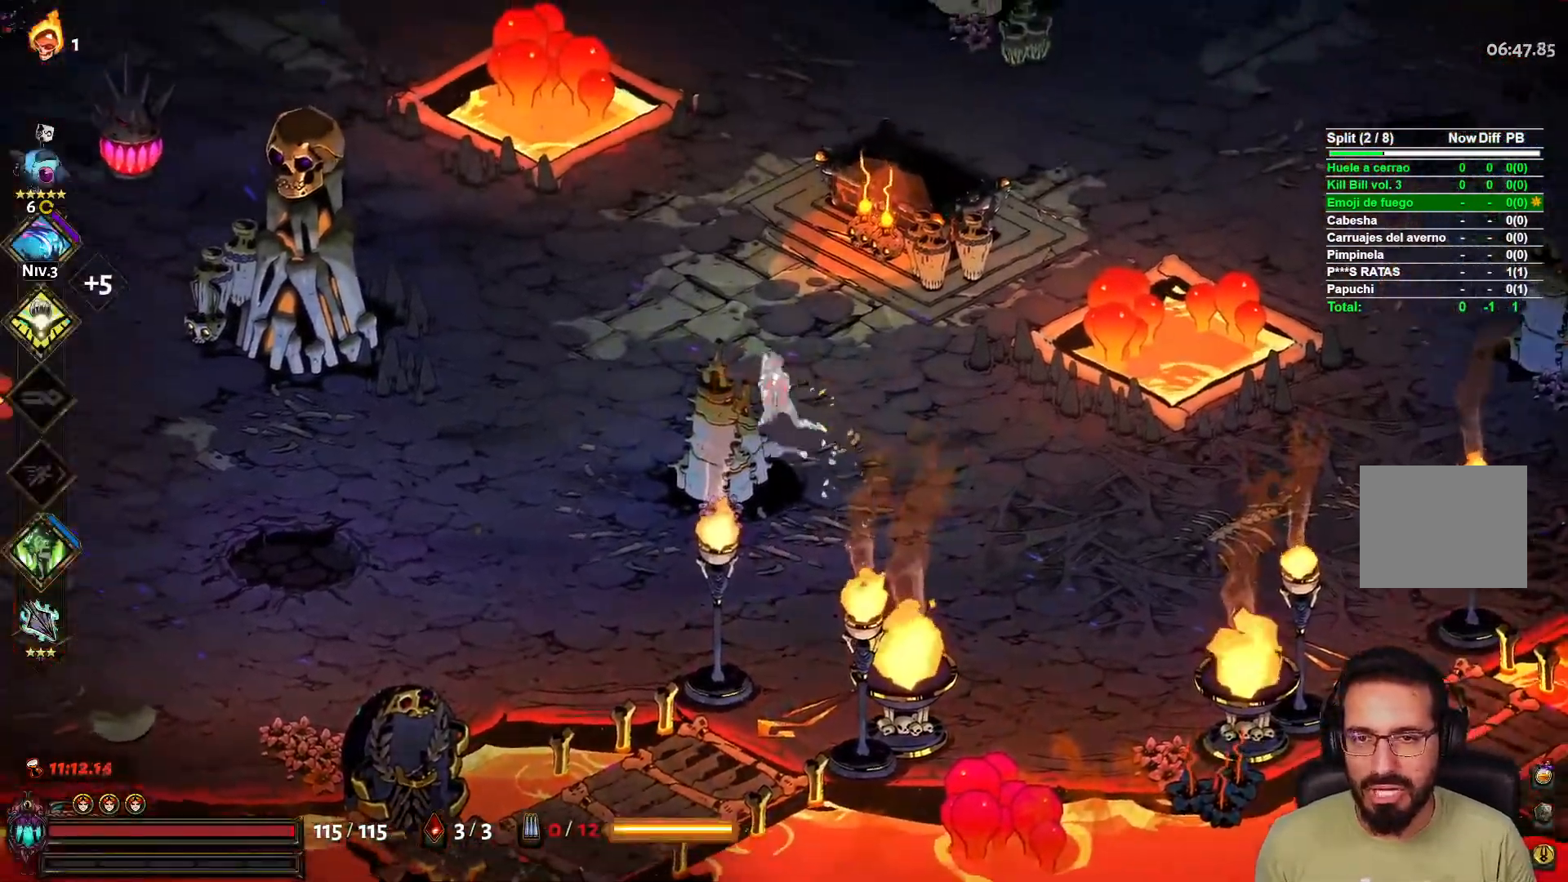
{"buttons": [], "left_stick": "left", "right_stick": "center", "events": []}
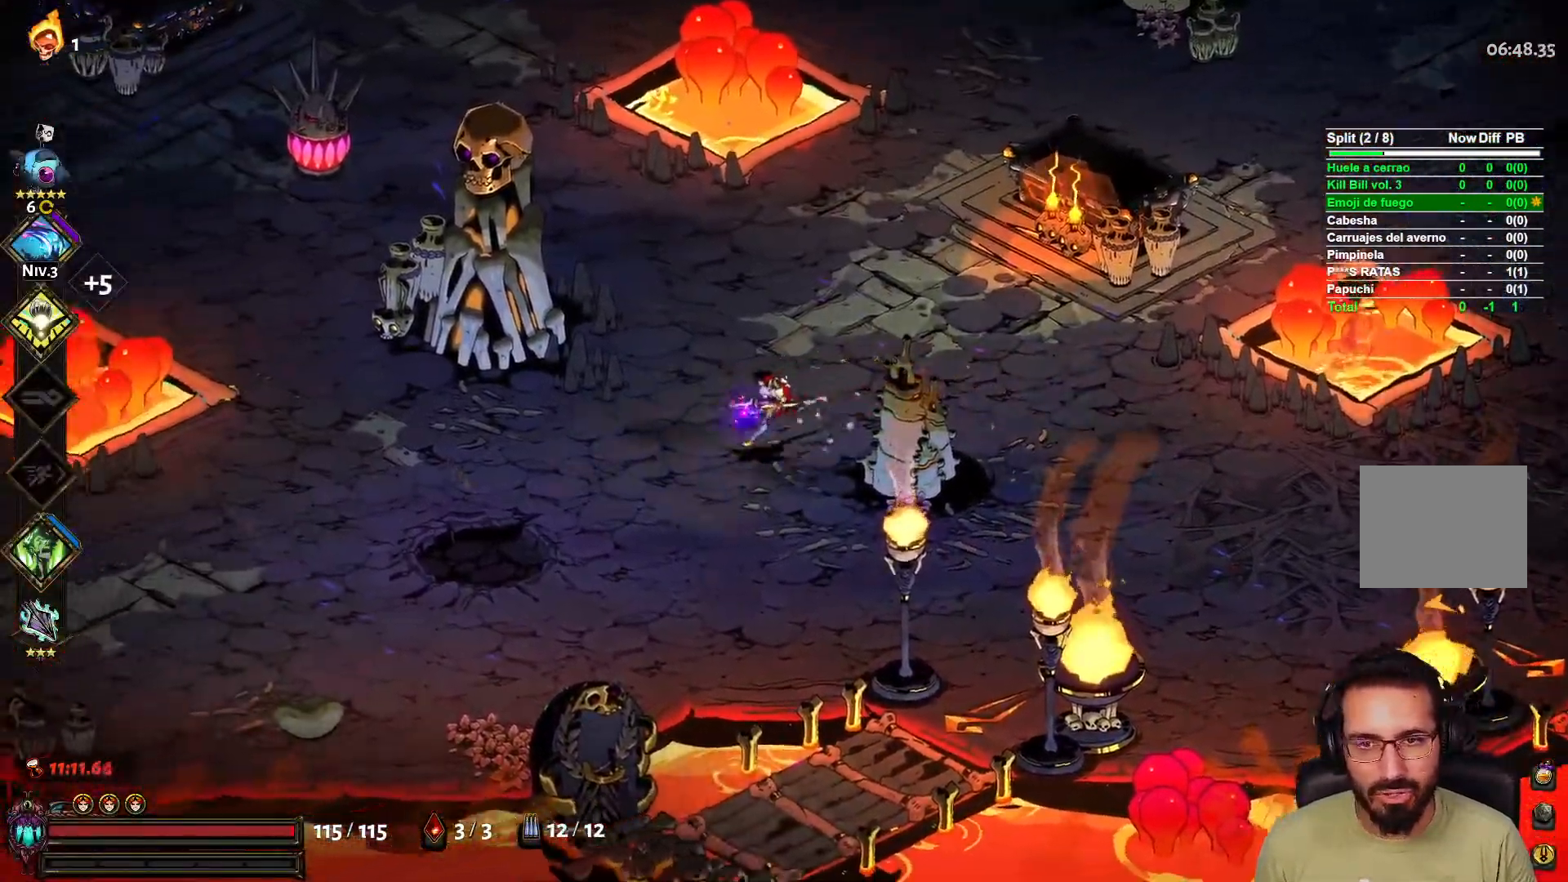
{"buttons": [], "left_stick": "left", "right_stick": "center", "events": []}
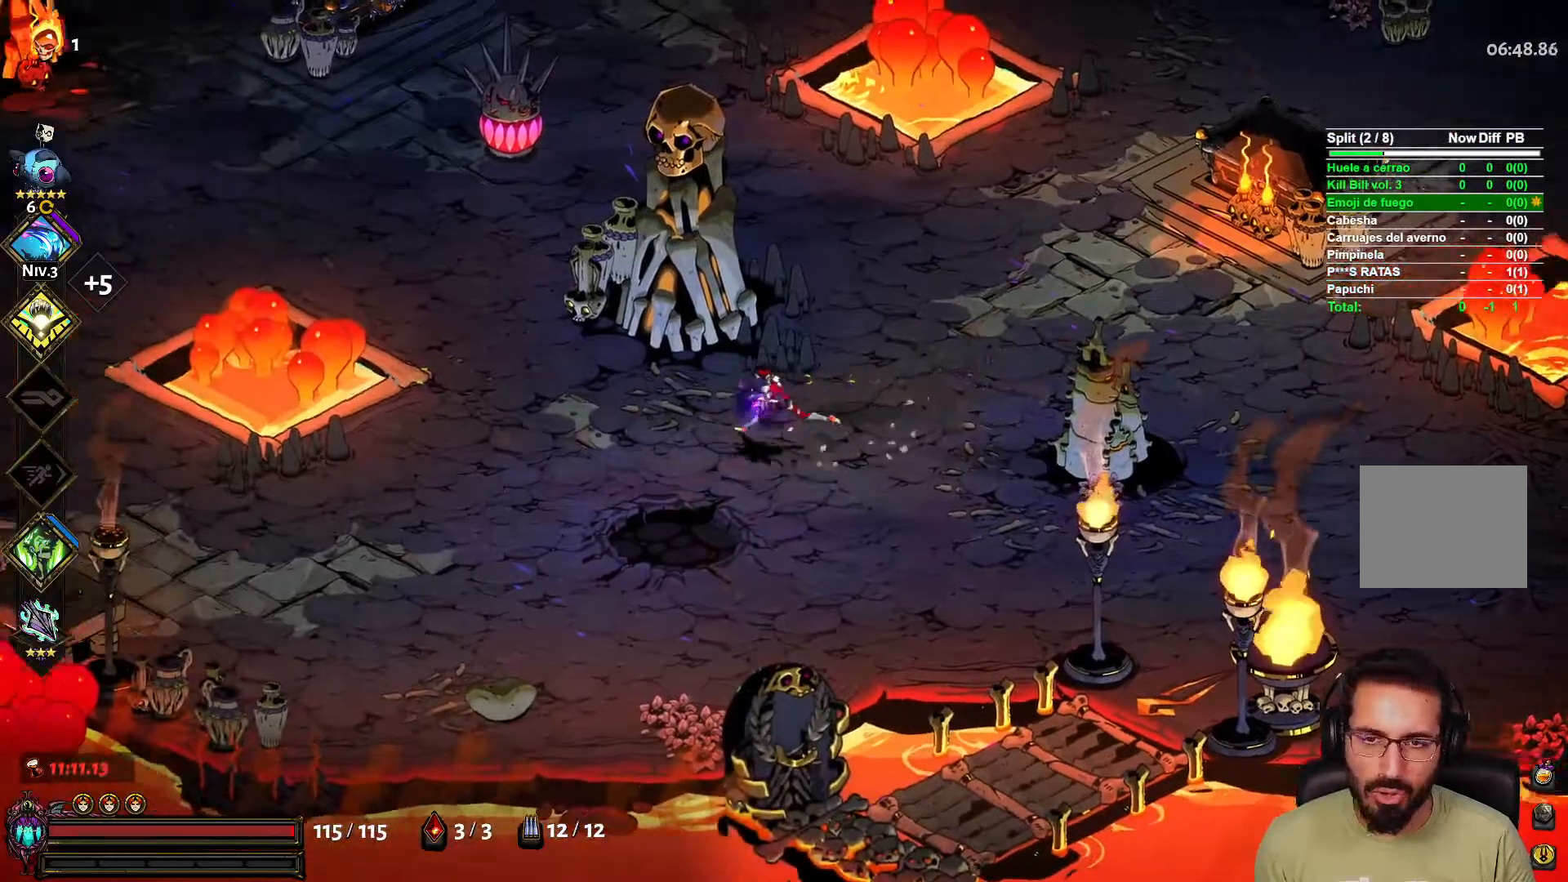
{"buttons": [], "left_stick": "up-left", "right_stick": "center", "events": [[217, "left_stick", "up-left"]]}
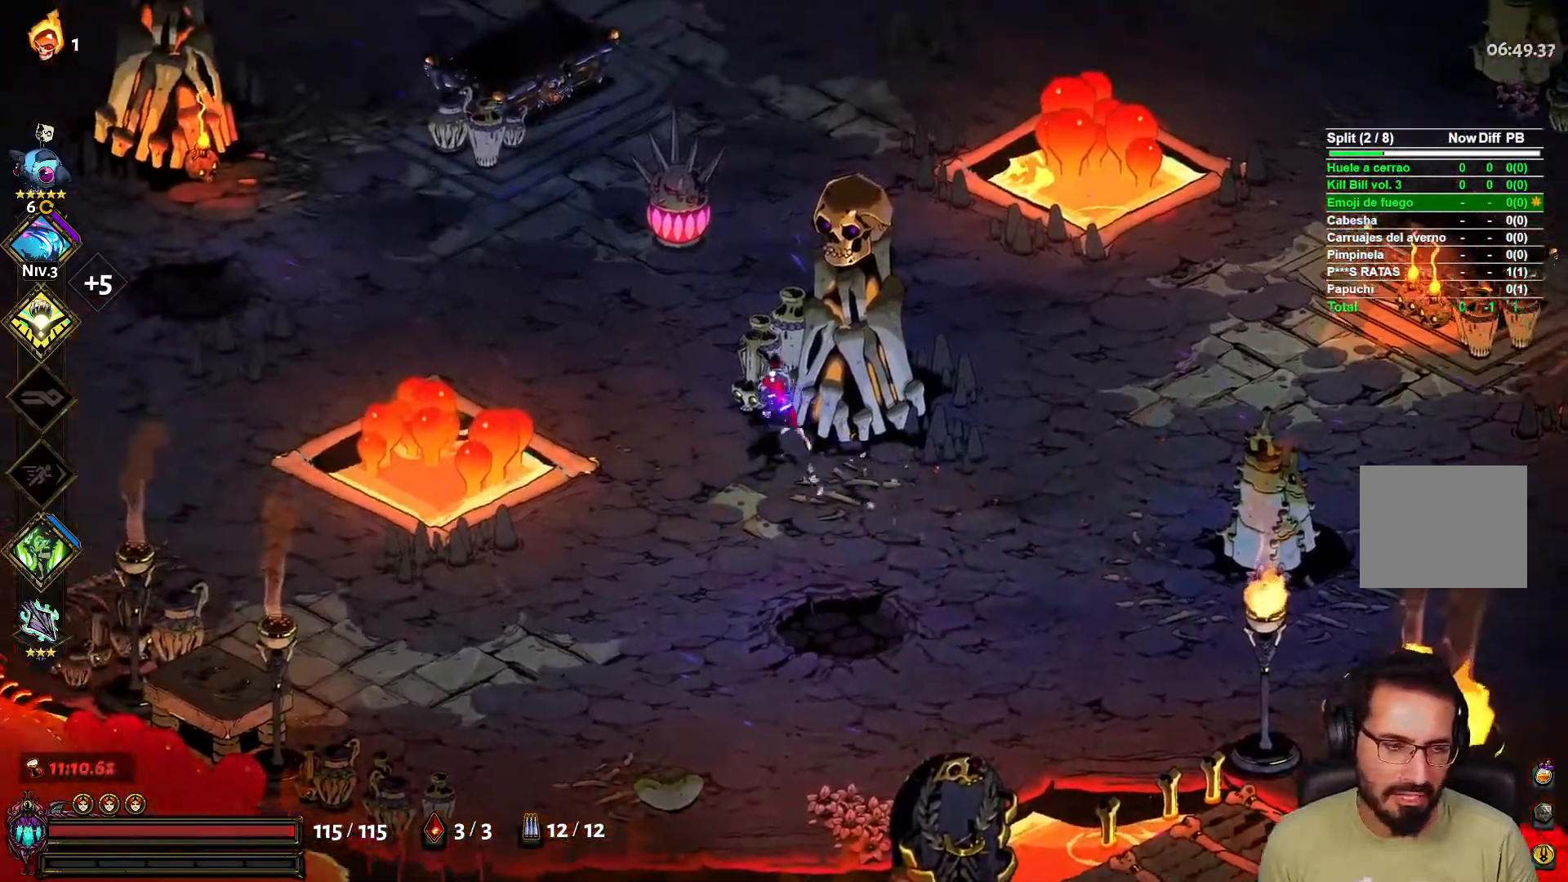
{"buttons": [], "left_stick": "up-left", "right_stick": "center", "events": []}
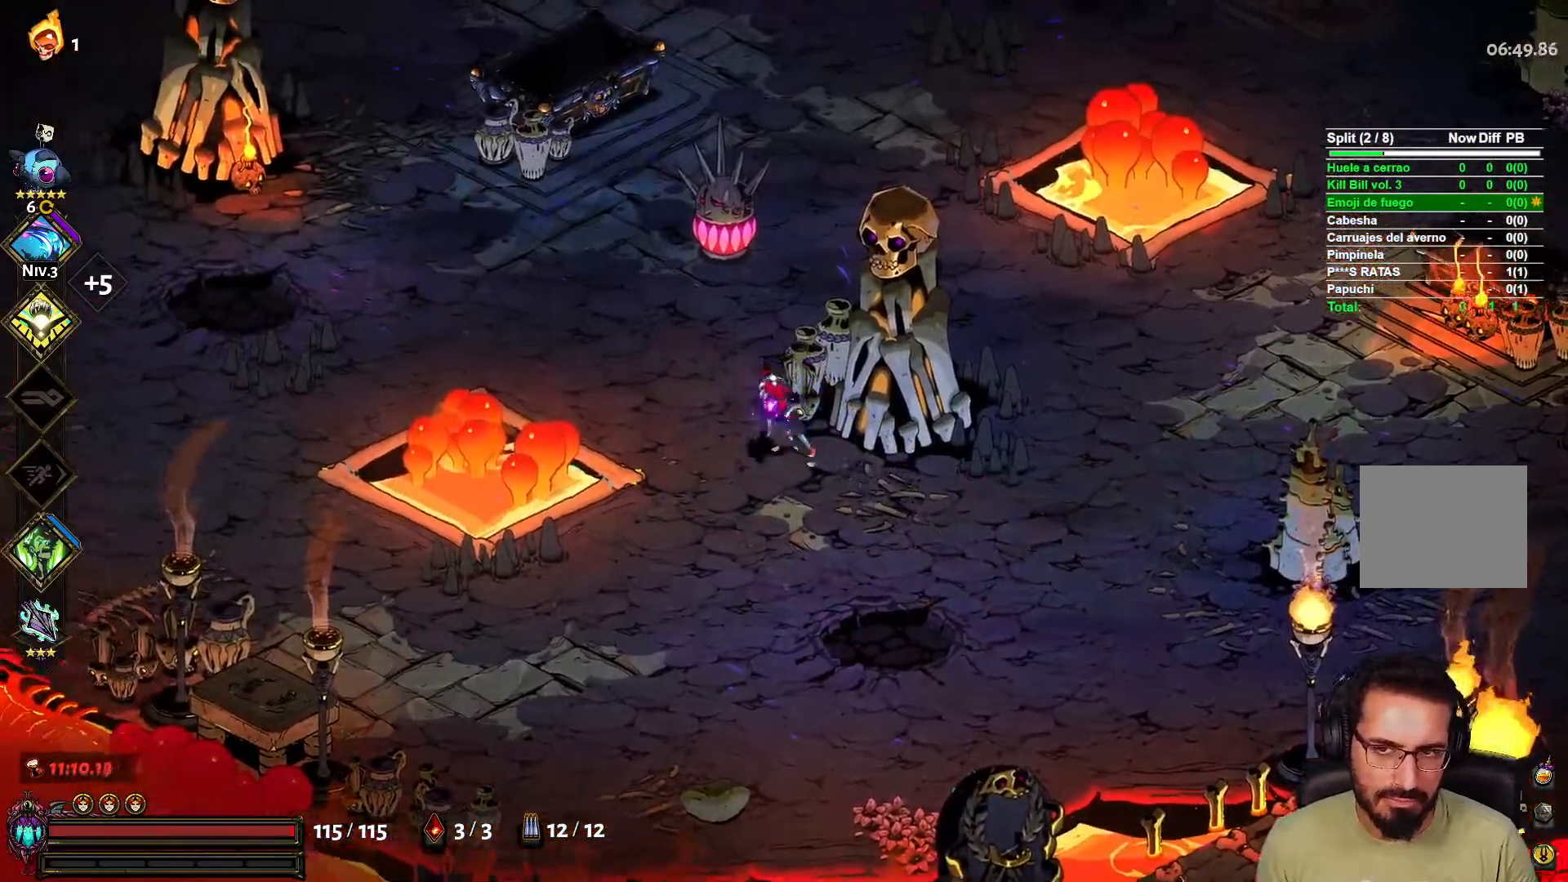
{"buttons": [], "left_stick": "up-left", "right_stick": "center", "events": []}
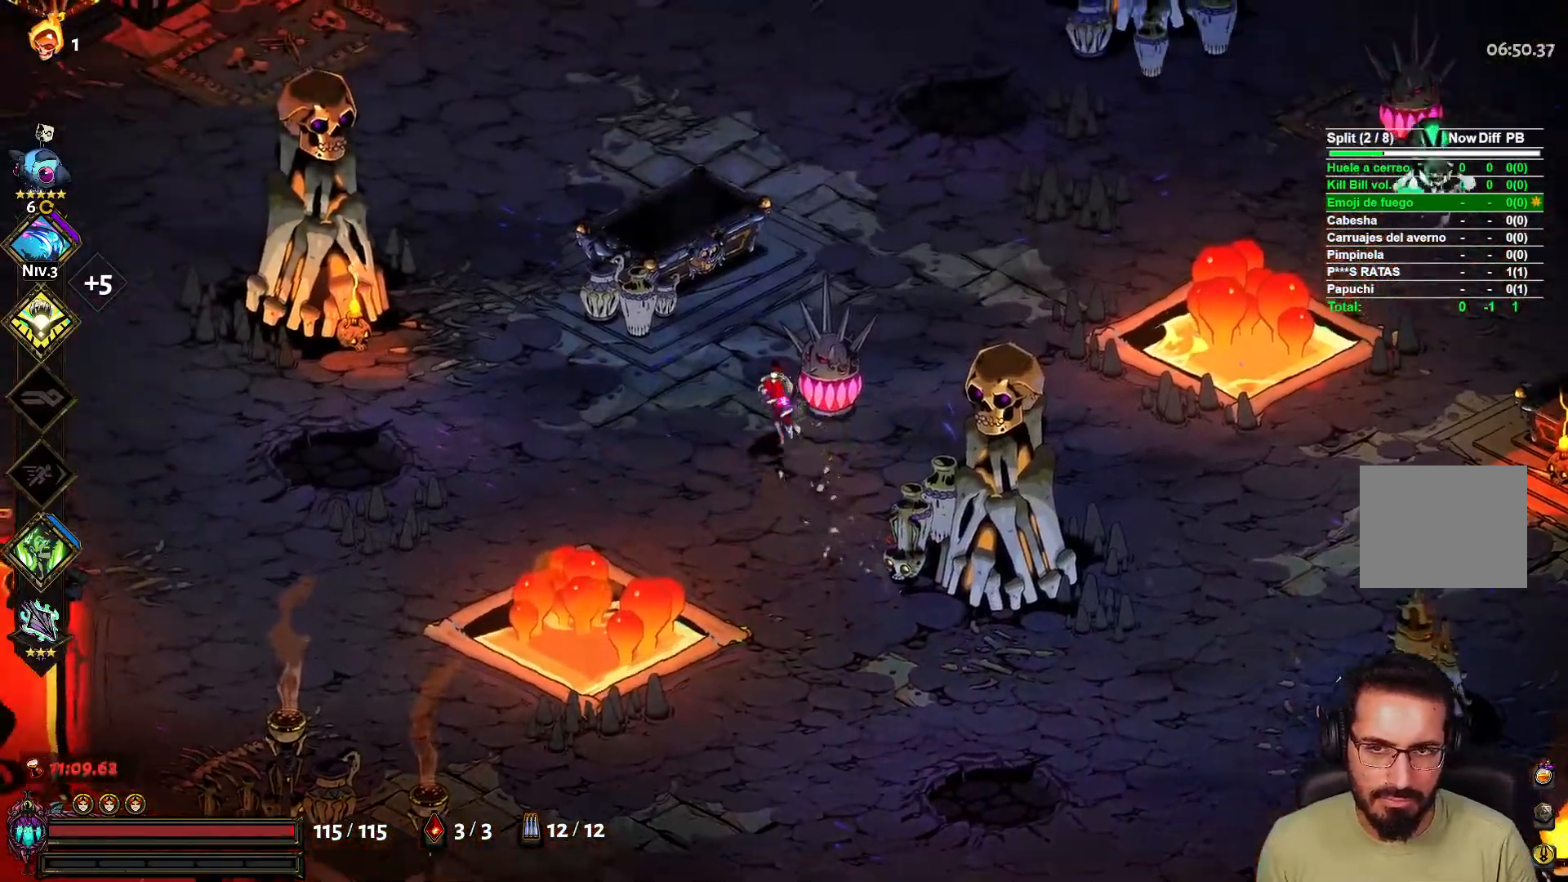
{"buttons": [], "left_stick": "up-right", "right_stick": "center", "events": [[167, "left_stick", "up"], [350, "left_stick", "up-right"]]}
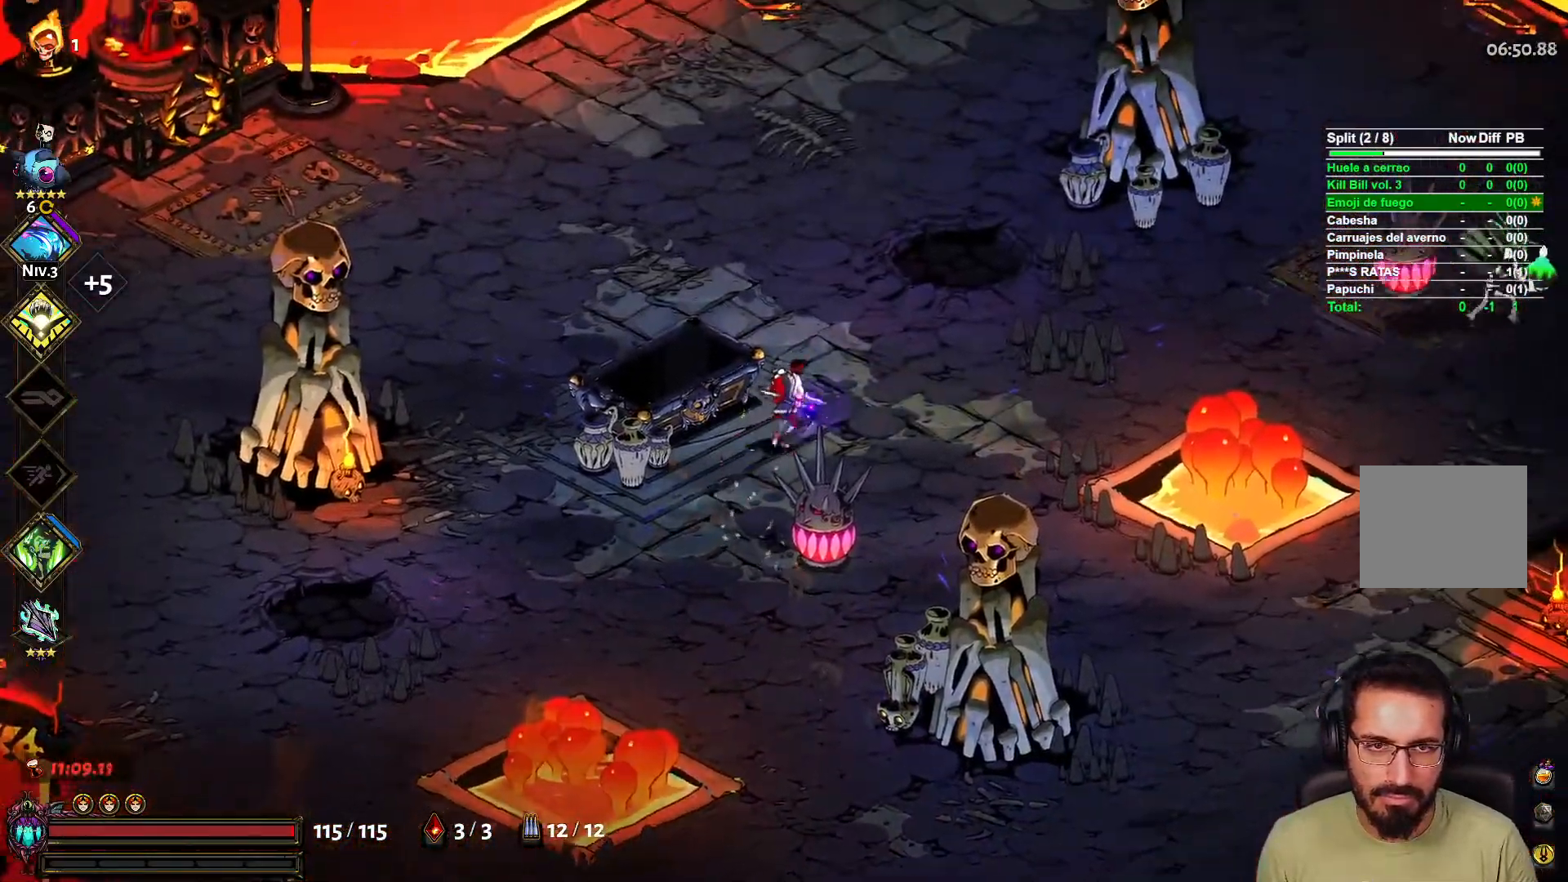
{"buttons": [], "left_stick": "up-right", "right_stick": "center", "events": [[133, "X", "down"], [150, "left_stick", "right"], [200, "L2", "down"], [267, "L2", "up"], [283, "X", "up"], [500, "left_stick", "up-right"]]}
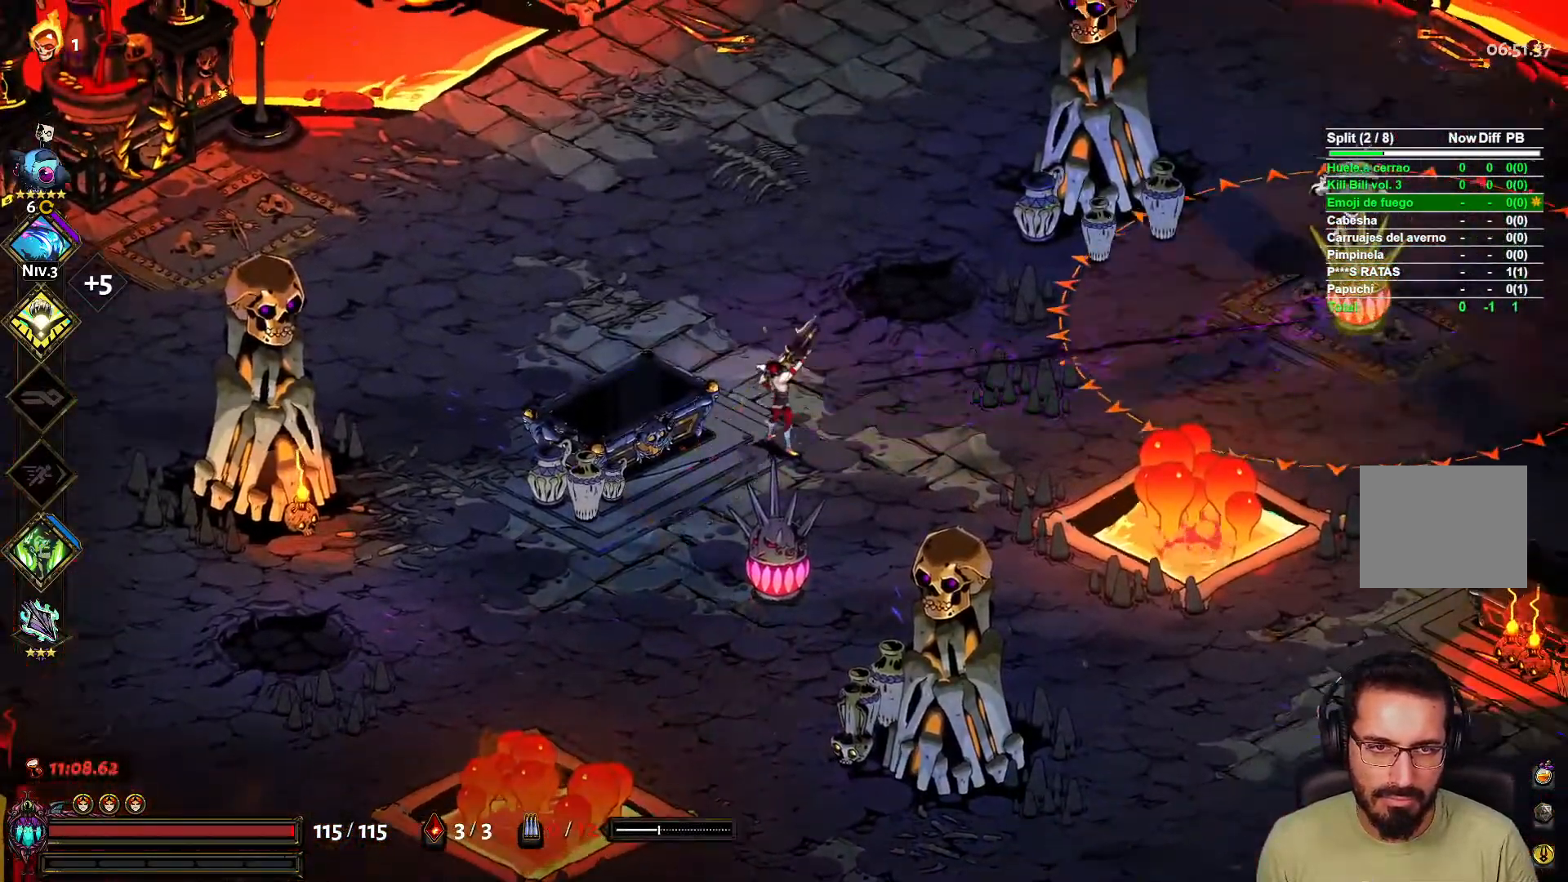
{"buttons": [], "left_stick": "up", "right_stick": "center", "events": [[100, "left_stick", "up"]]}
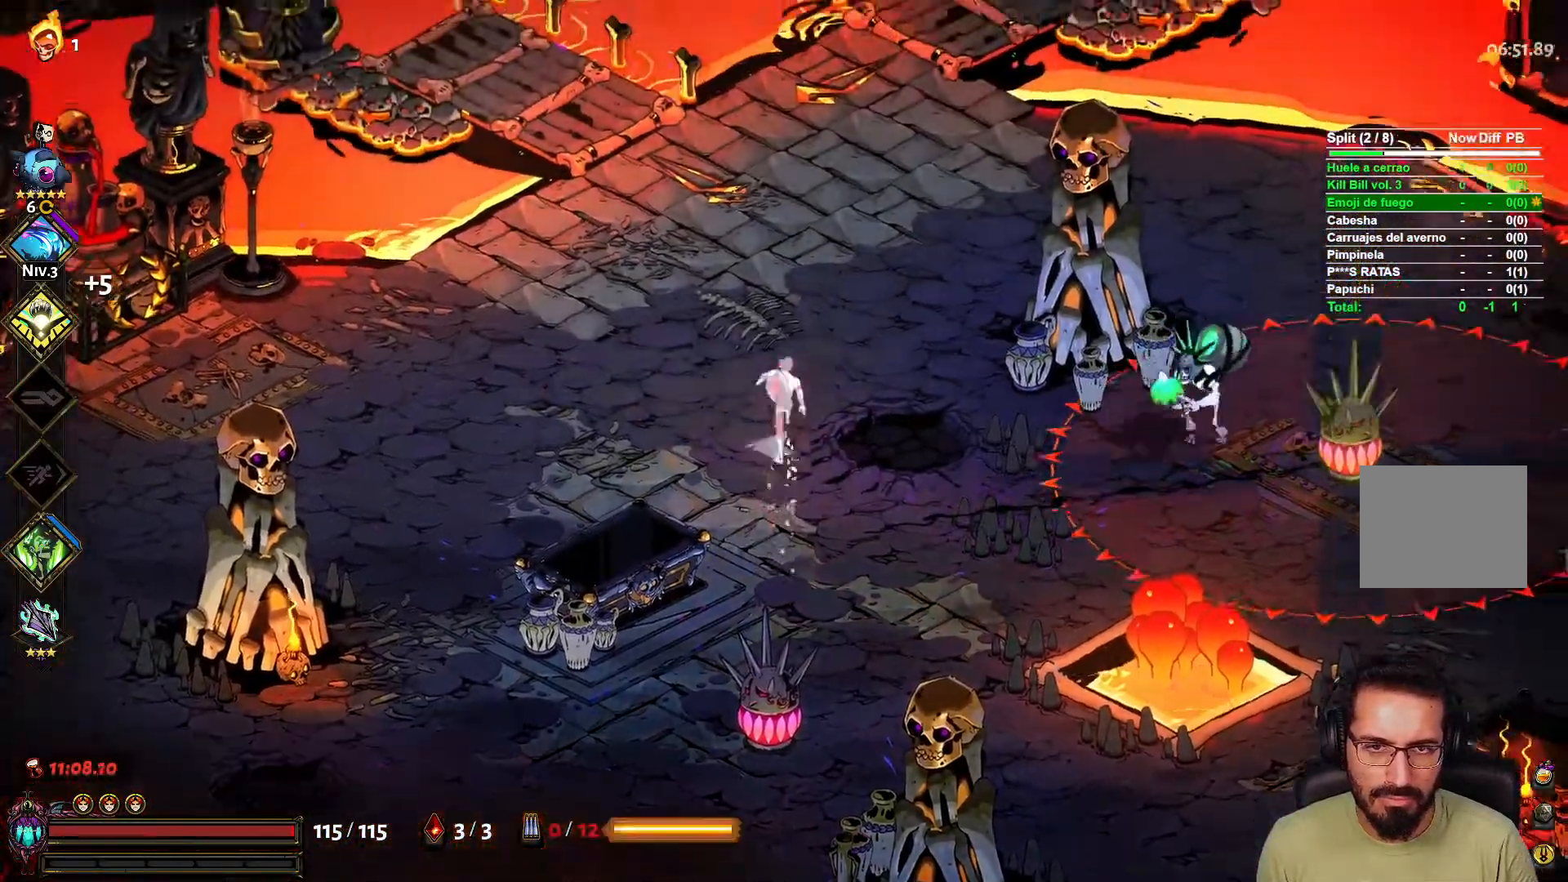
{"buttons": [], "left_stick": "left", "right_stick": "center", "events": [[67, "left_stick", "right"], [100, "X", "down"], [117, "left_stick", "down-right"], [150, "L2", "down"], [233, "L2", "up"], [233, "X", "up"], [300, "left_stick", "down-left"], [433, "left_stick", "left"]]}
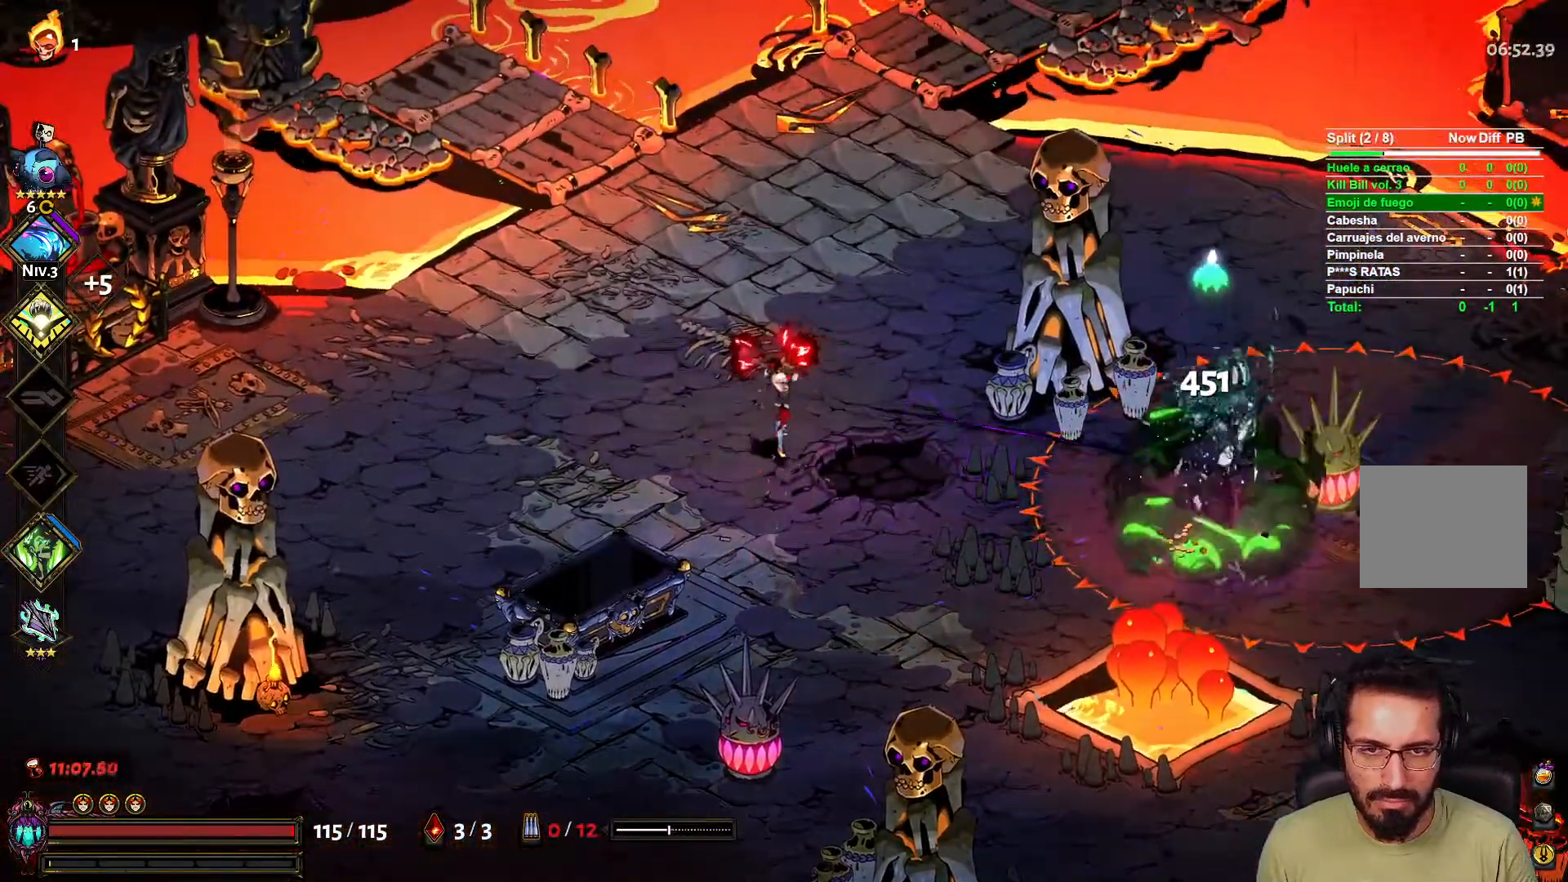
{"buttons": [], "left_stick": "up", "right_stick": "center", "events": [[250, "left_stick", "down"], [350, "left_stick", "right"], [400, "R1", "down"], [467, "left_stick", "up"], [500, "R1", "up"]]}
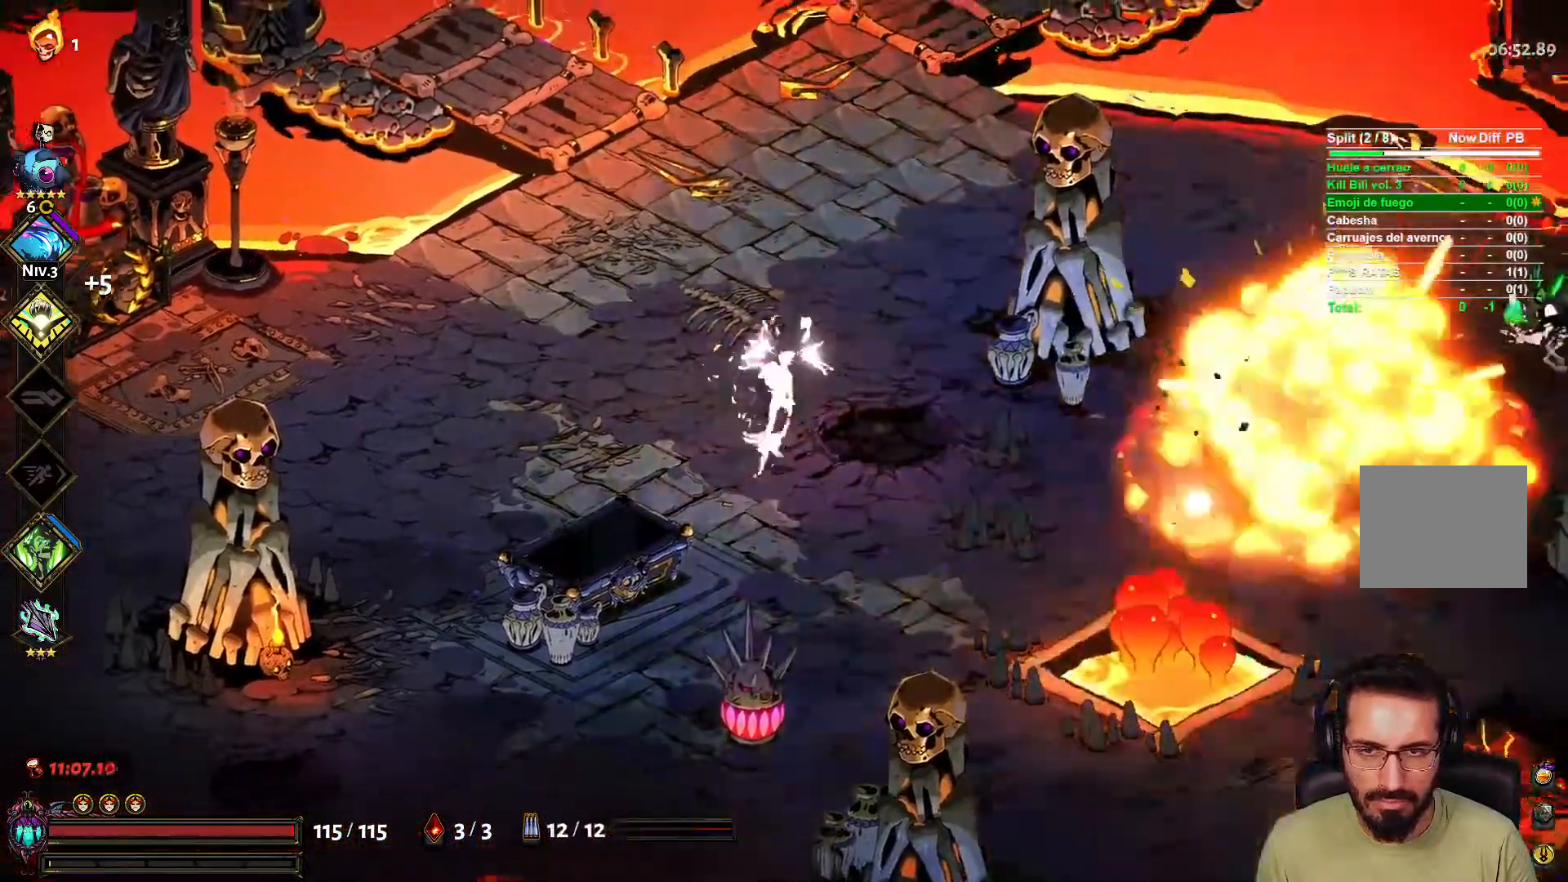
{"buttons": [], "left_stick": "down-right", "right_stick": "center", "events": [[67, "left_stick", "up-left"], [233, "left_stick", "down-left"], [317, "left_stick", "down-right"]]}
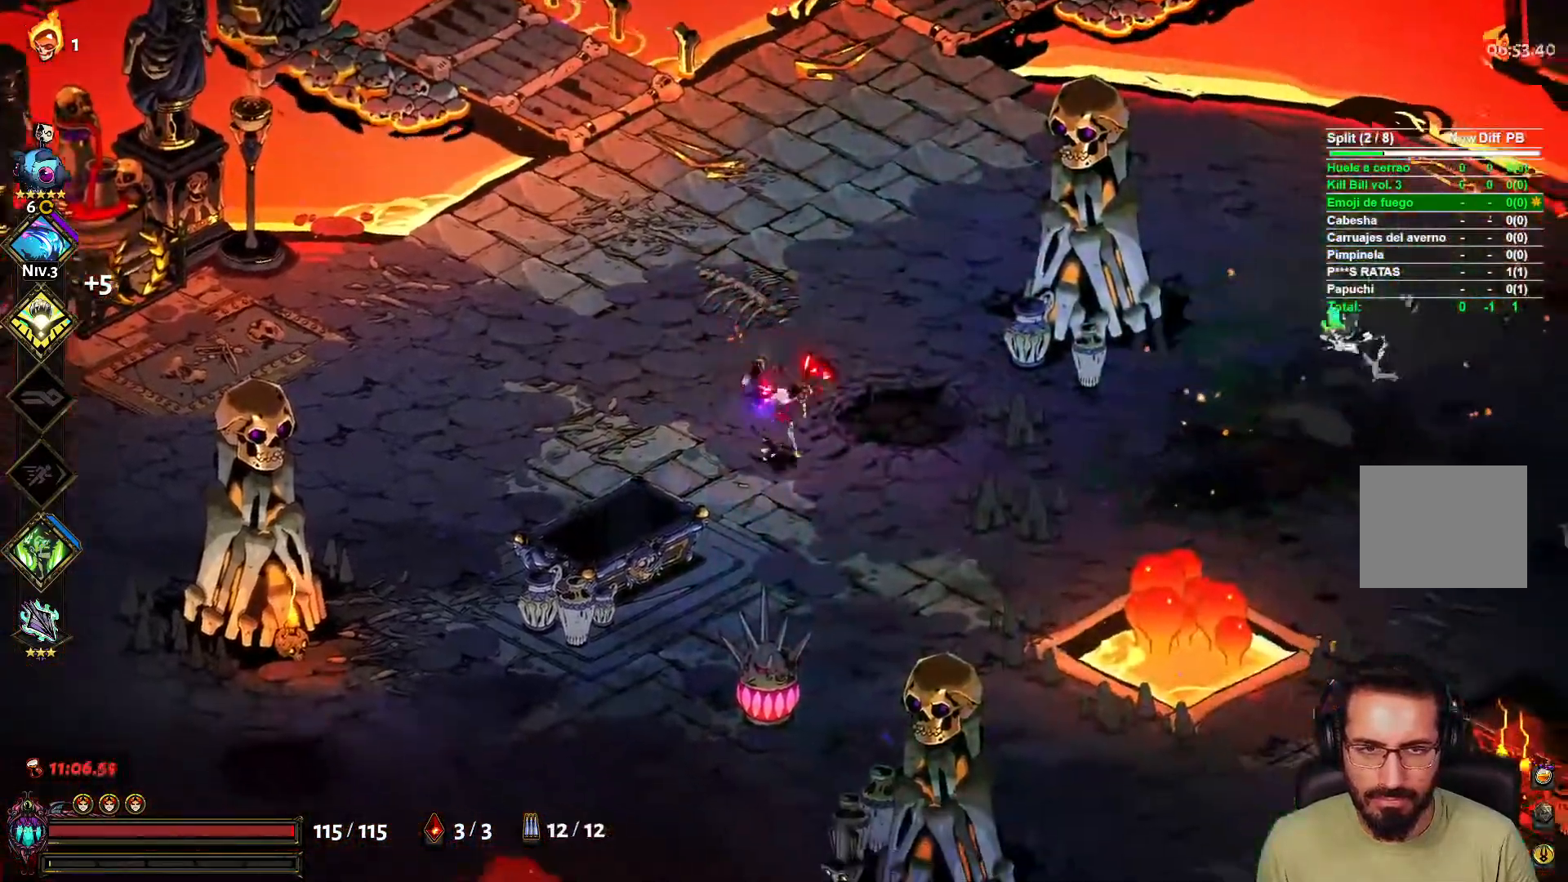
{"buttons": [], "left_stick": "down", "right_stick": "center", "events": [[167, "left_stick", "right"], [233, "X", "down"], [317, "L2", "down"], [367, "X", "up"], [417, "L2", "up"], [500, "left_stick", "down"]]}
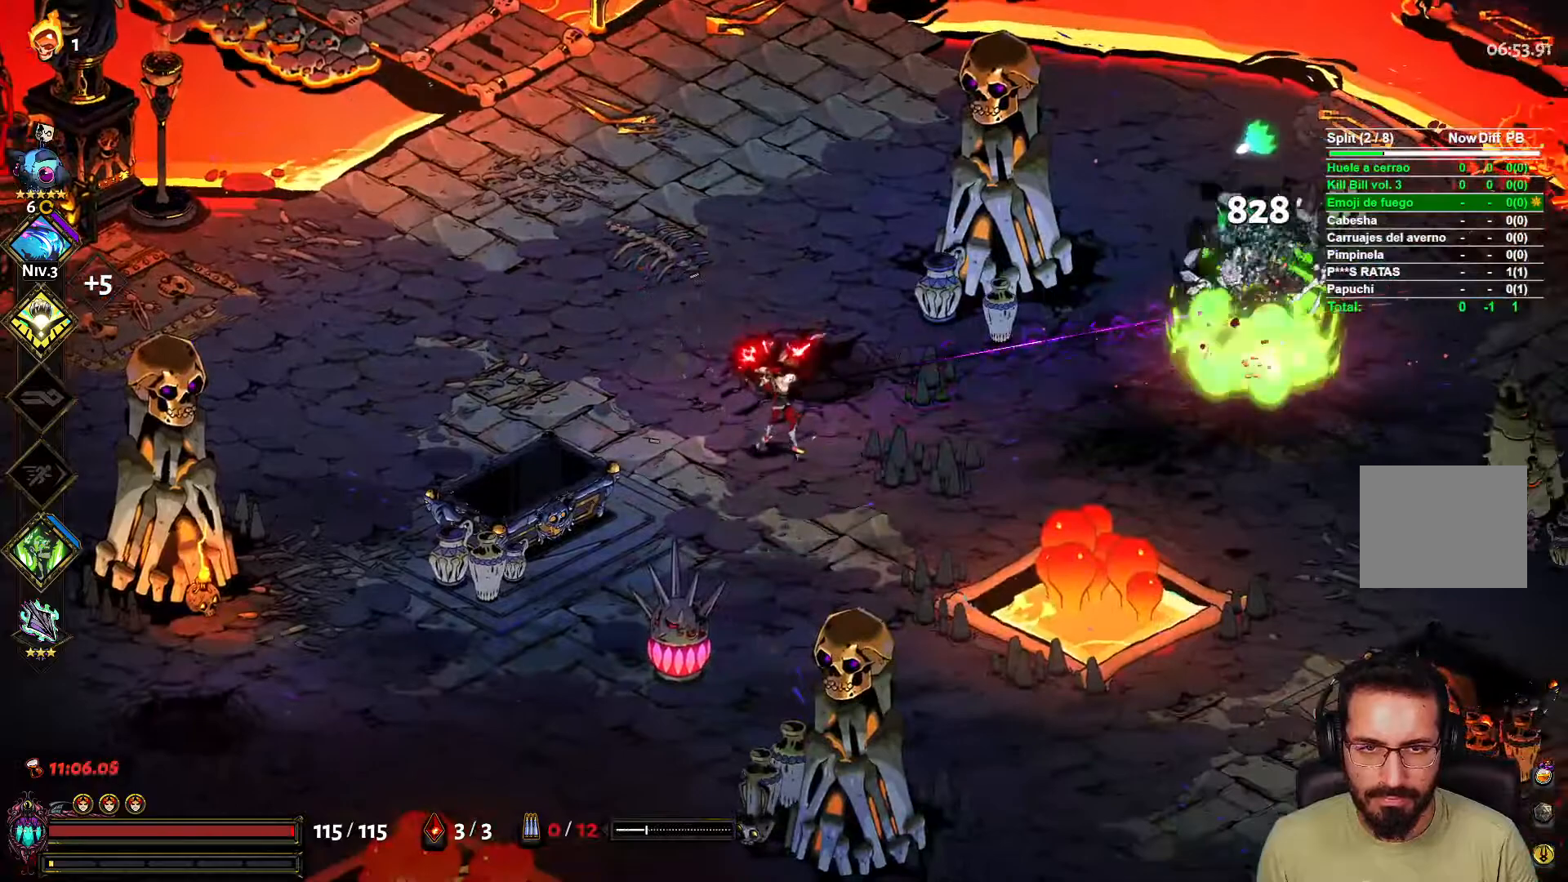
{"buttons": [], "left_stick": "up-left", "right_stick": "center", "events": [[117, "left_stick", "left"], [200, "left_stick", "up-left"]]}
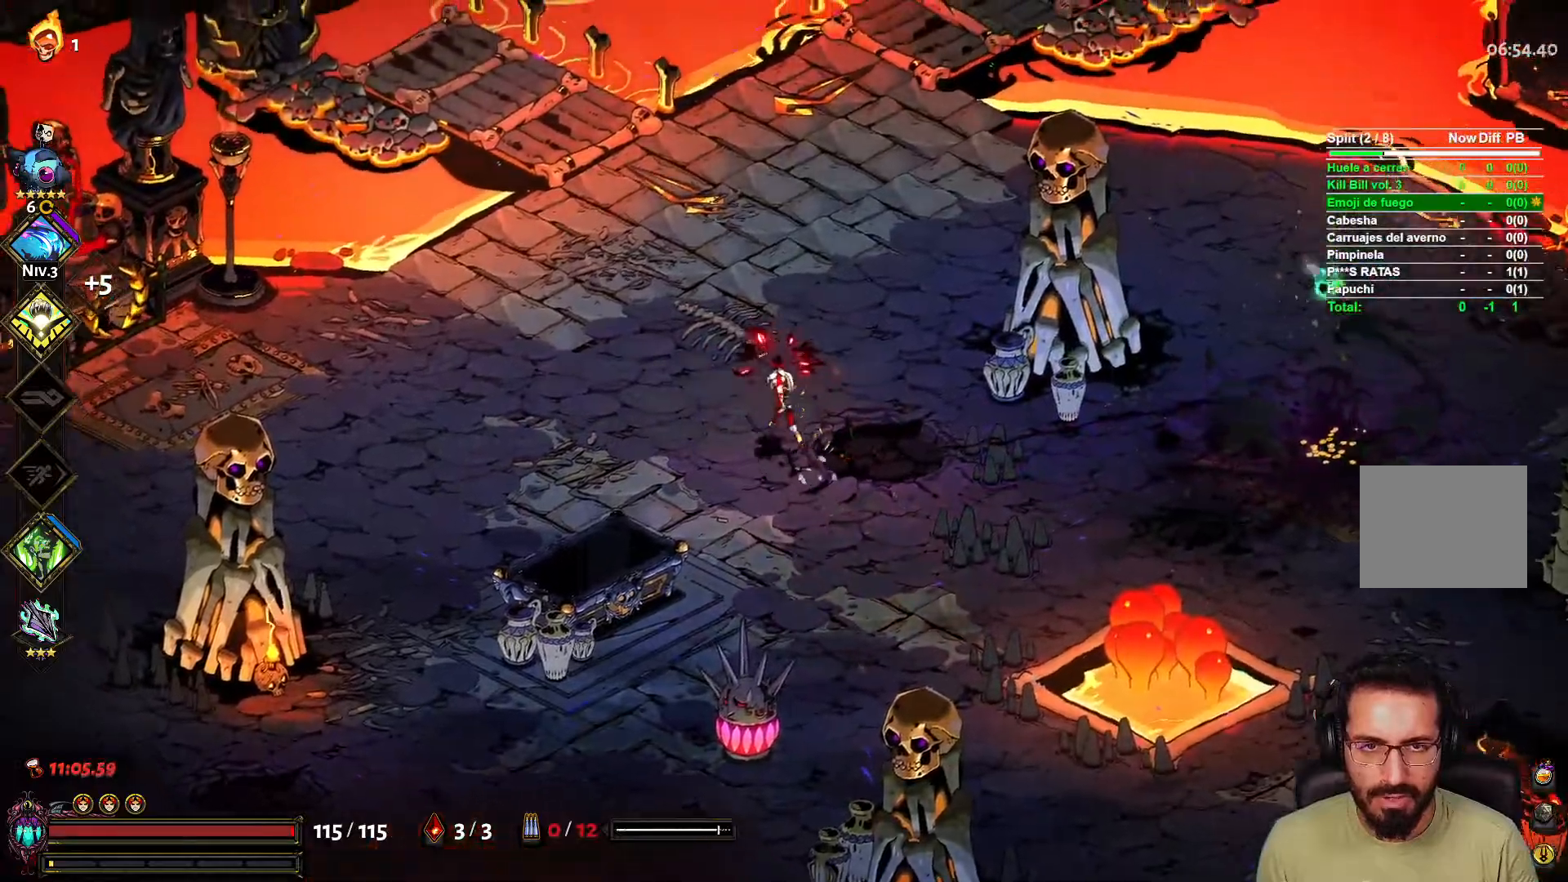
{"buttons": [], "left_stick": "center", "right_stick": "center", "events": [[250, "left_stick", "center"]]}
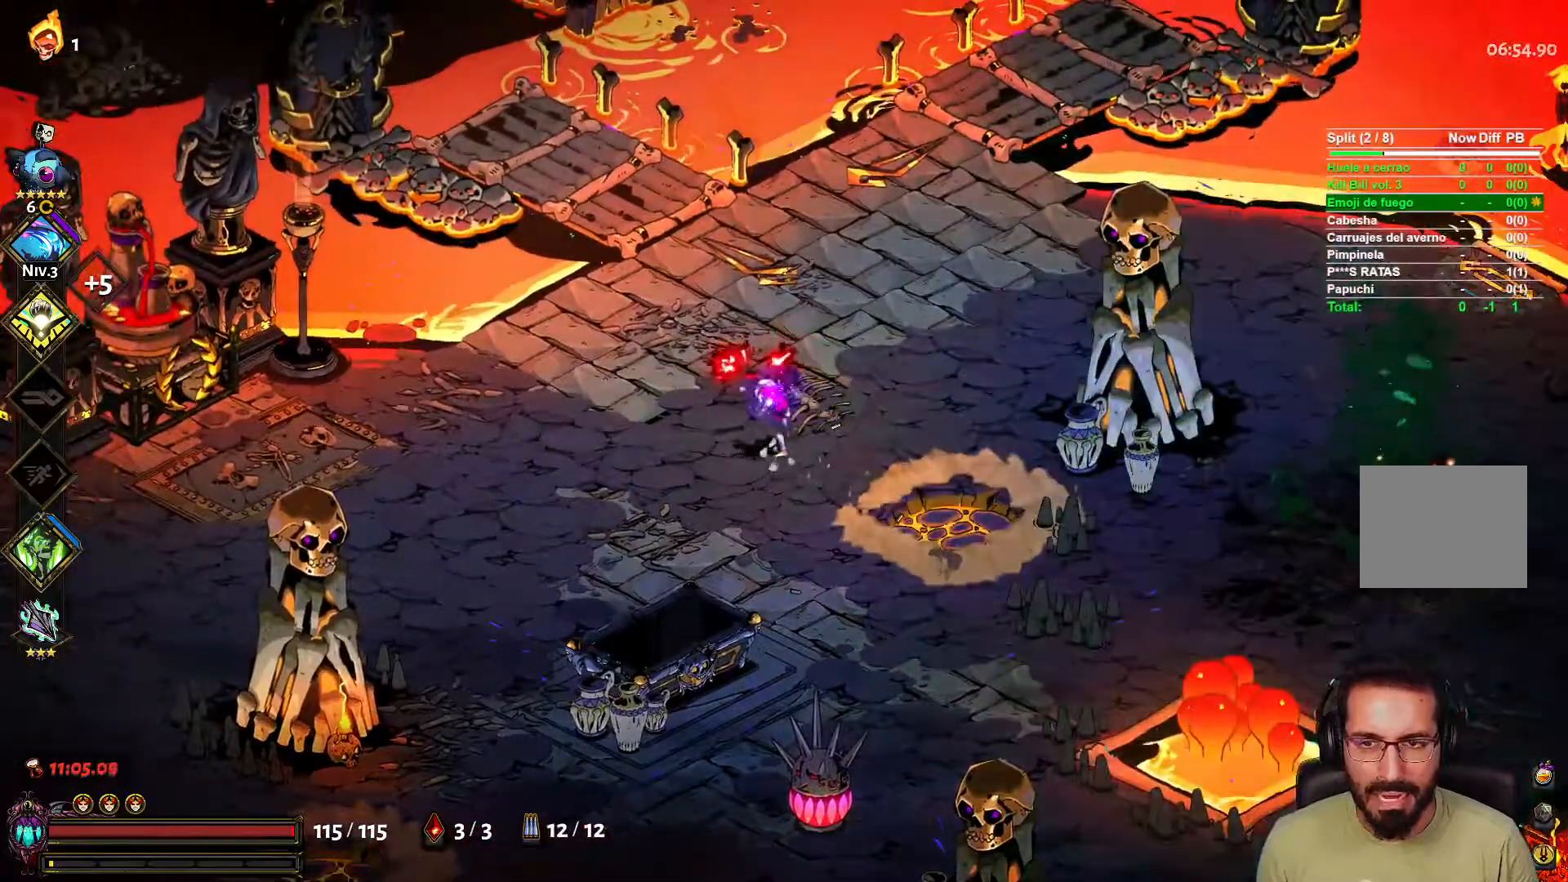
{"buttons": [], "left_stick": "down", "right_stick": "center", "events": [[300, "left_stick", "down"]]}
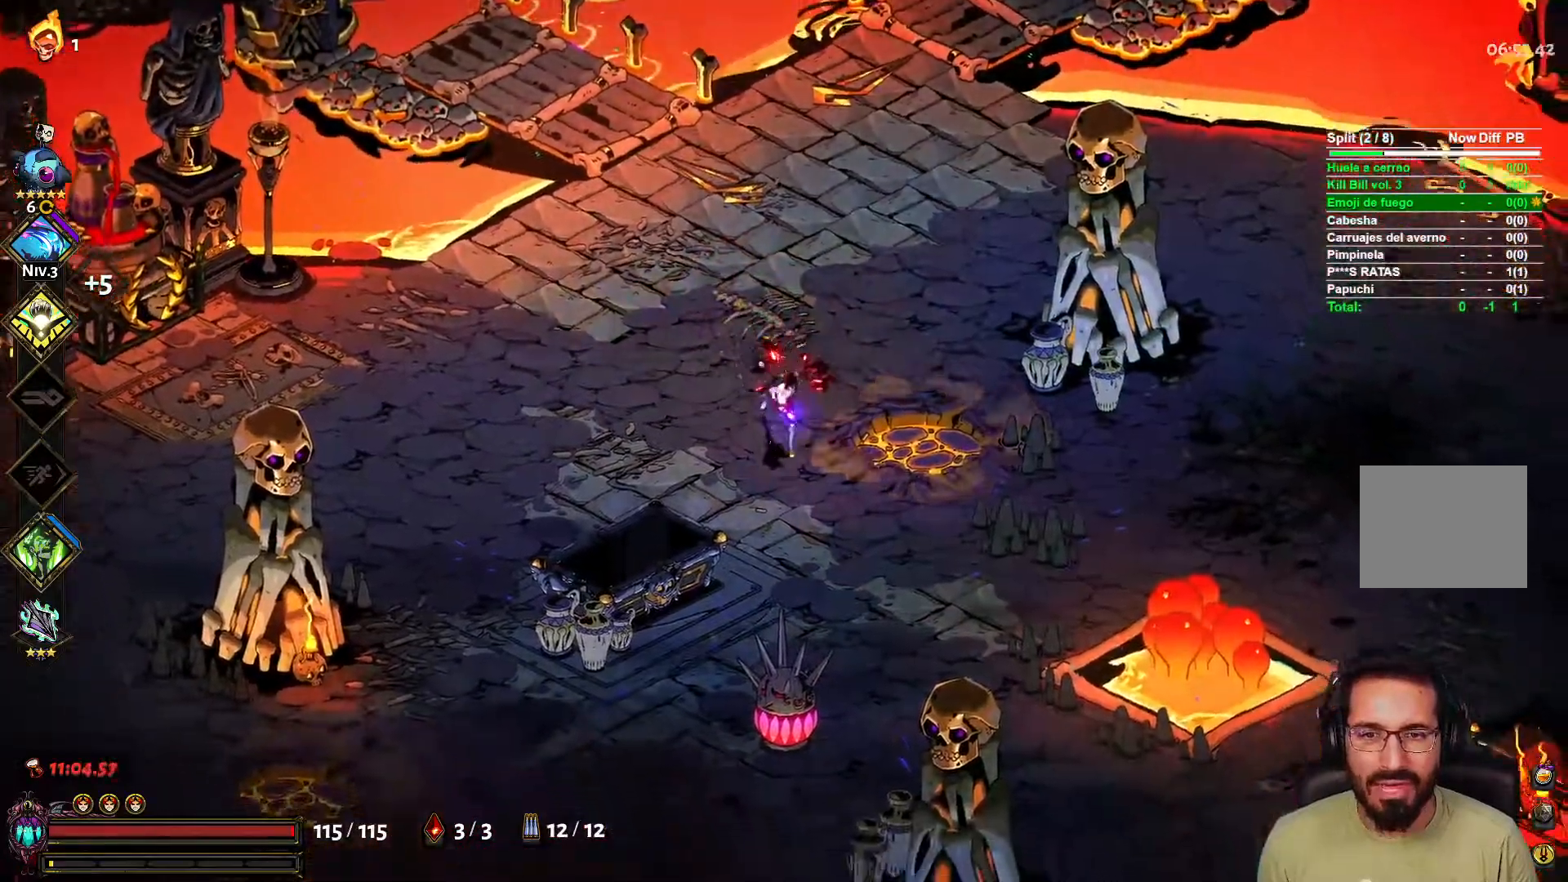
{"buttons": [], "left_stick": "down-right", "right_stick": "center", "events": [[300, "left_stick", "down-right"]]}
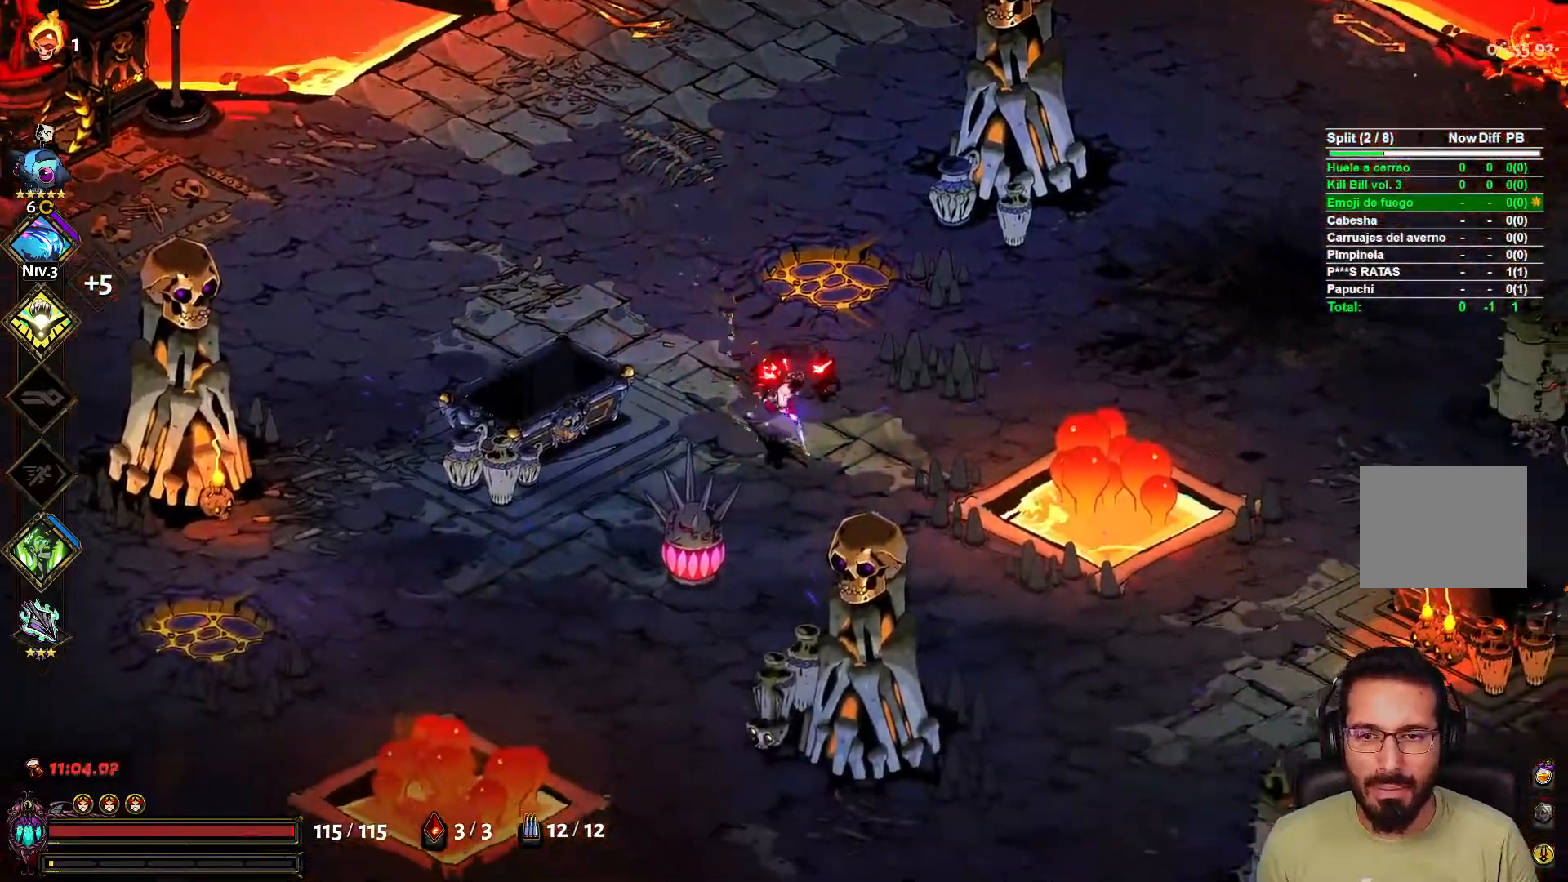
{"buttons": [], "left_stick": "down-left", "right_stick": "center", "events": [[250, "left_stick", "down"], [400, "left_stick", "down-left"]]}
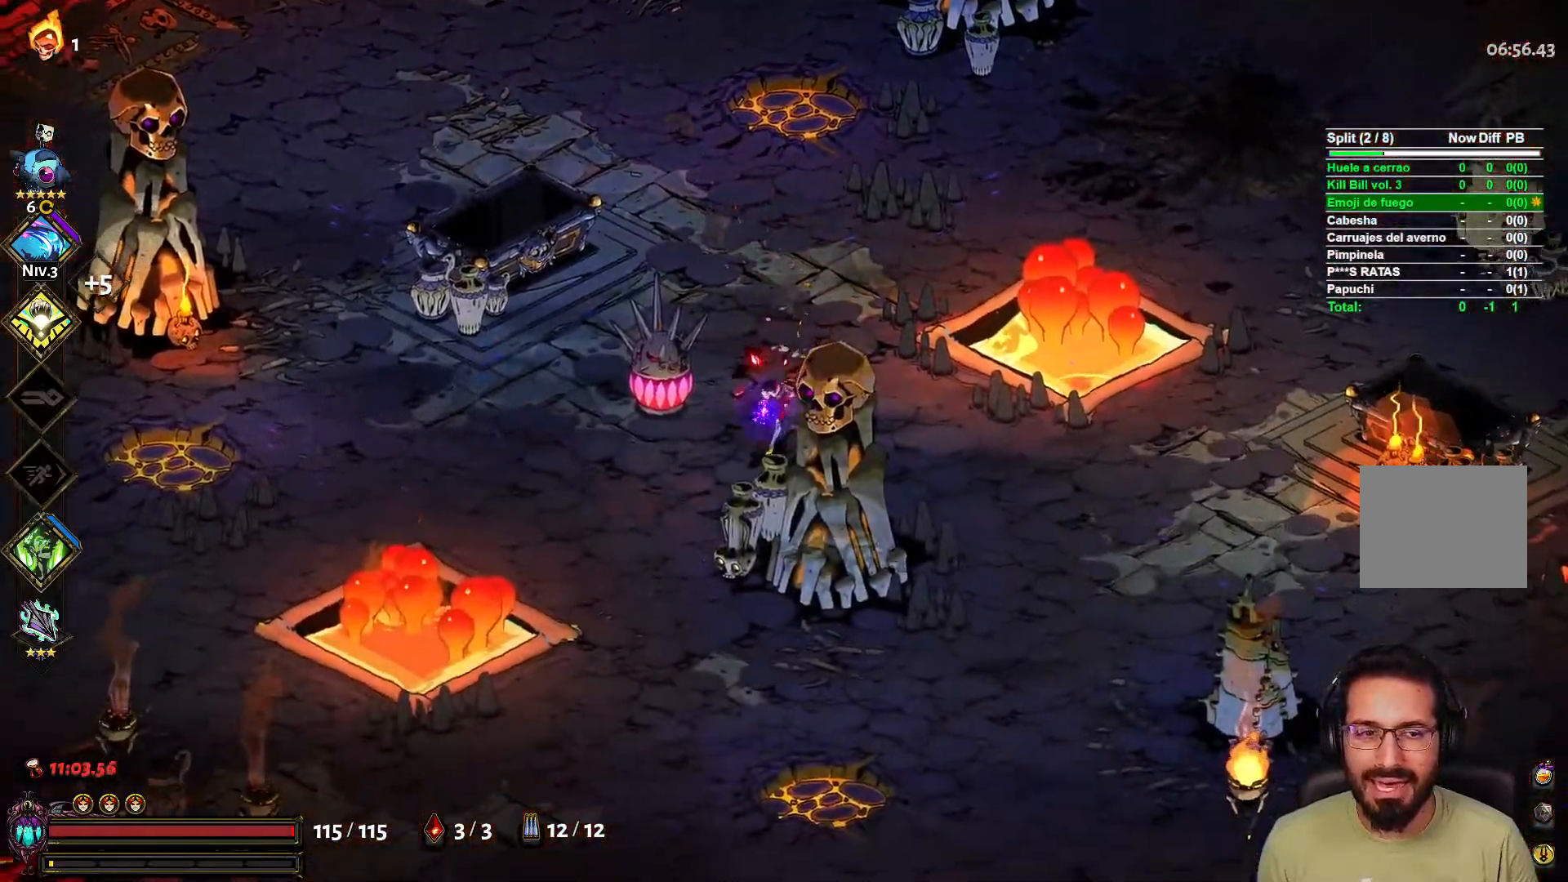
{"buttons": [], "left_stick": "left", "right_stick": "center", "events": [[83, "left_stick", "left"]]}
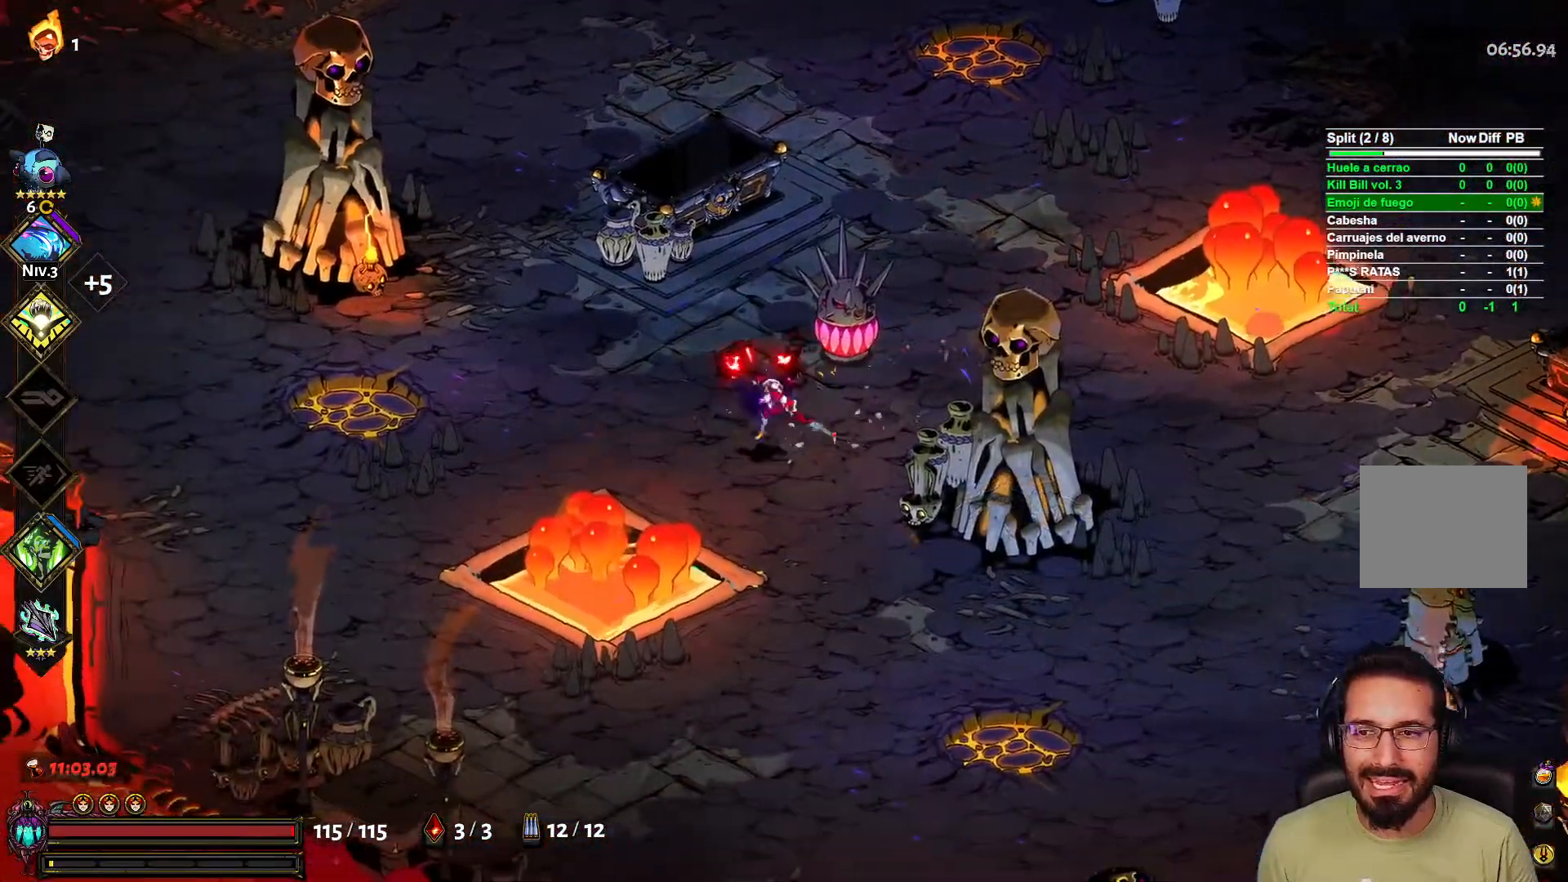
{"buttons": [], "left_stick": "left", "right_stick": "center", "events": []}
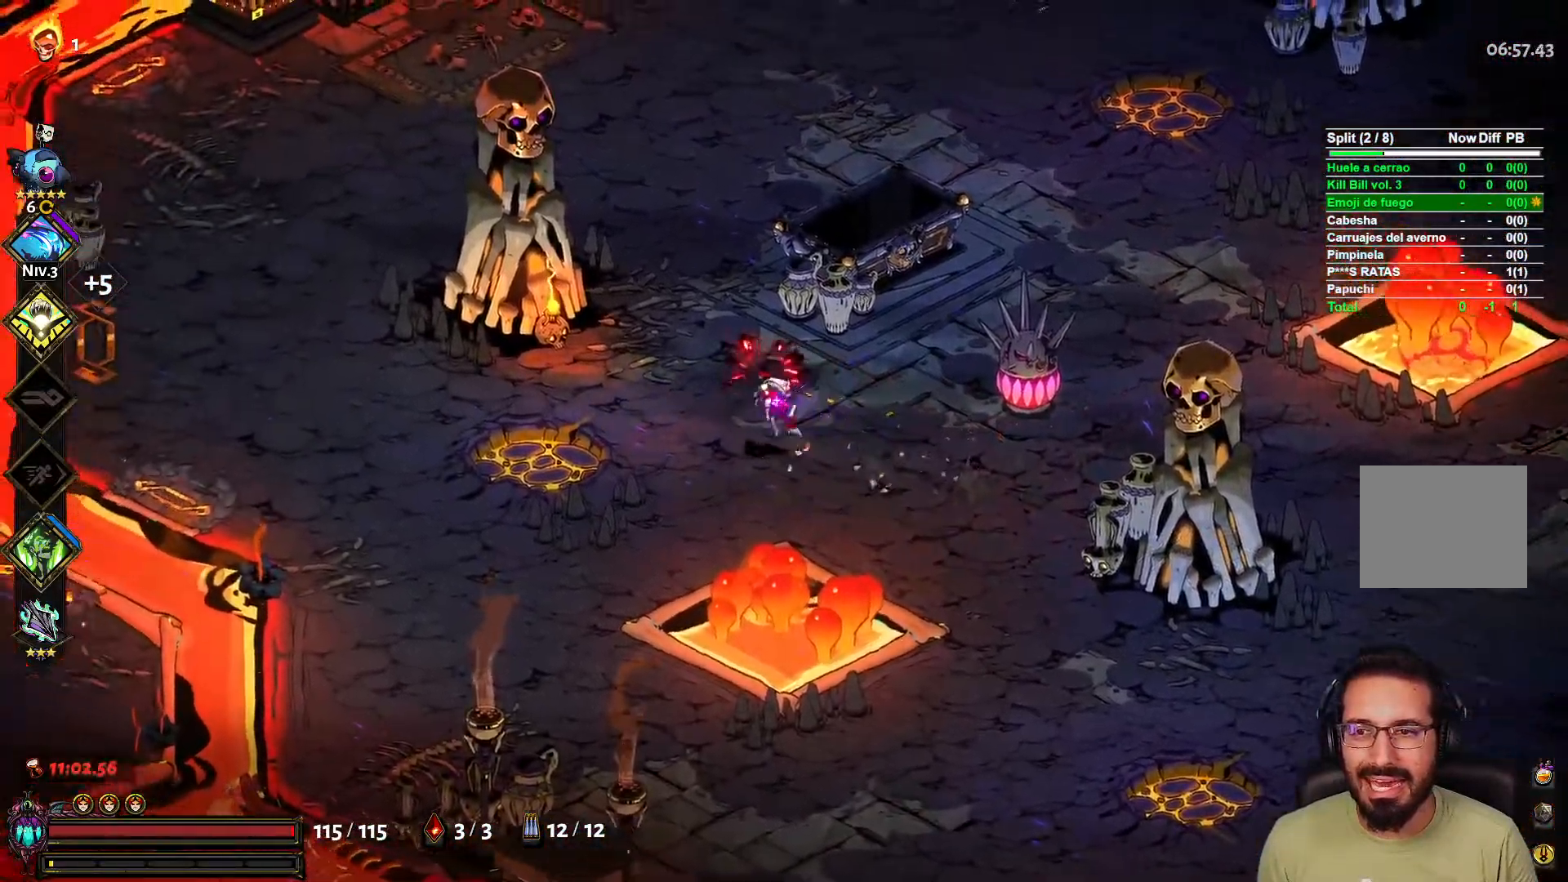
{"buttons": [], "left_stick": "up", "right_stick": "center", "events": [[117, "left_stick", "up-left"], [250, "left_stick", "up"]]}
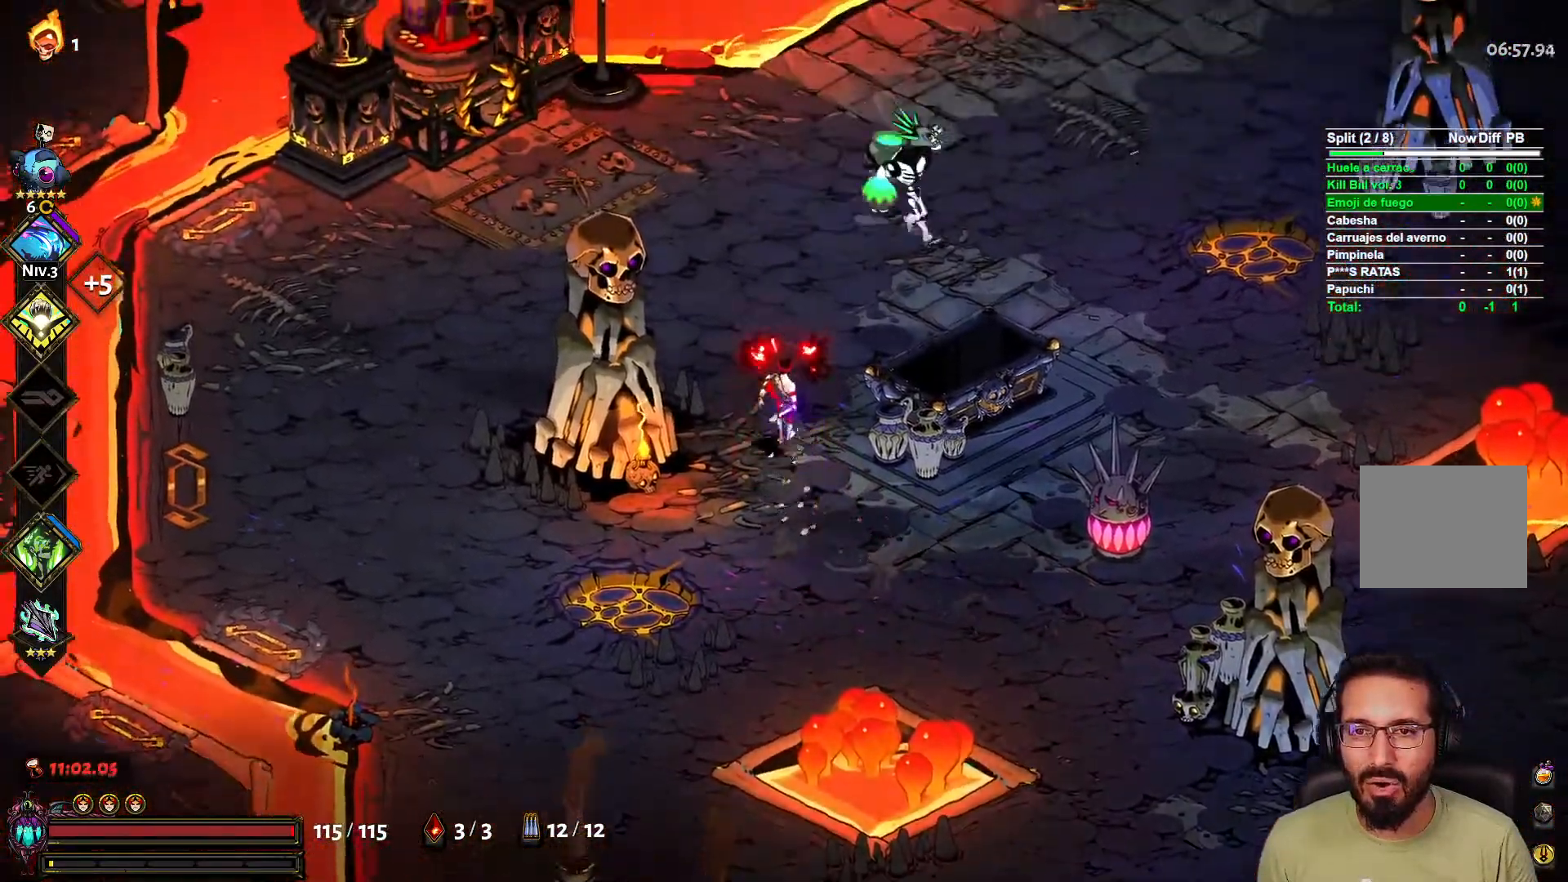
{"buttons": ["A"], "left_stick": "left", "right_stick": "center", "events": [[250, "X", "down"], [283, "L2", "down"], [383, "L2", "up"], [383, "X", "up"], [433, "left_stick", "left"], [500, "A", "down"]]}
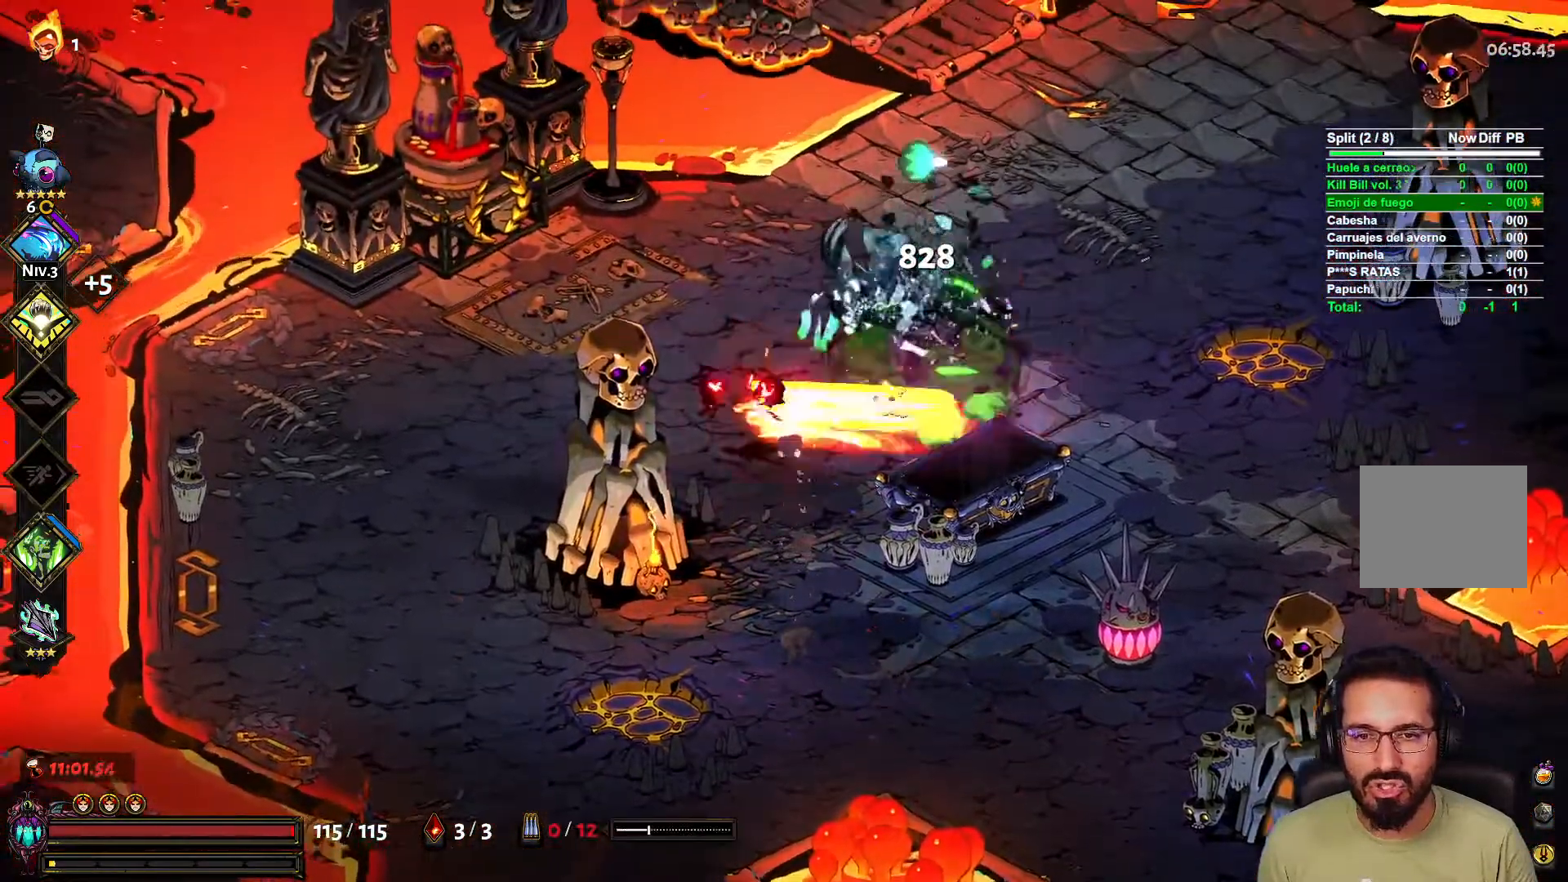
{"buttons": [], "left_stick": "left", "right_stick": "center", "events": [[133, "A", "up"]]}
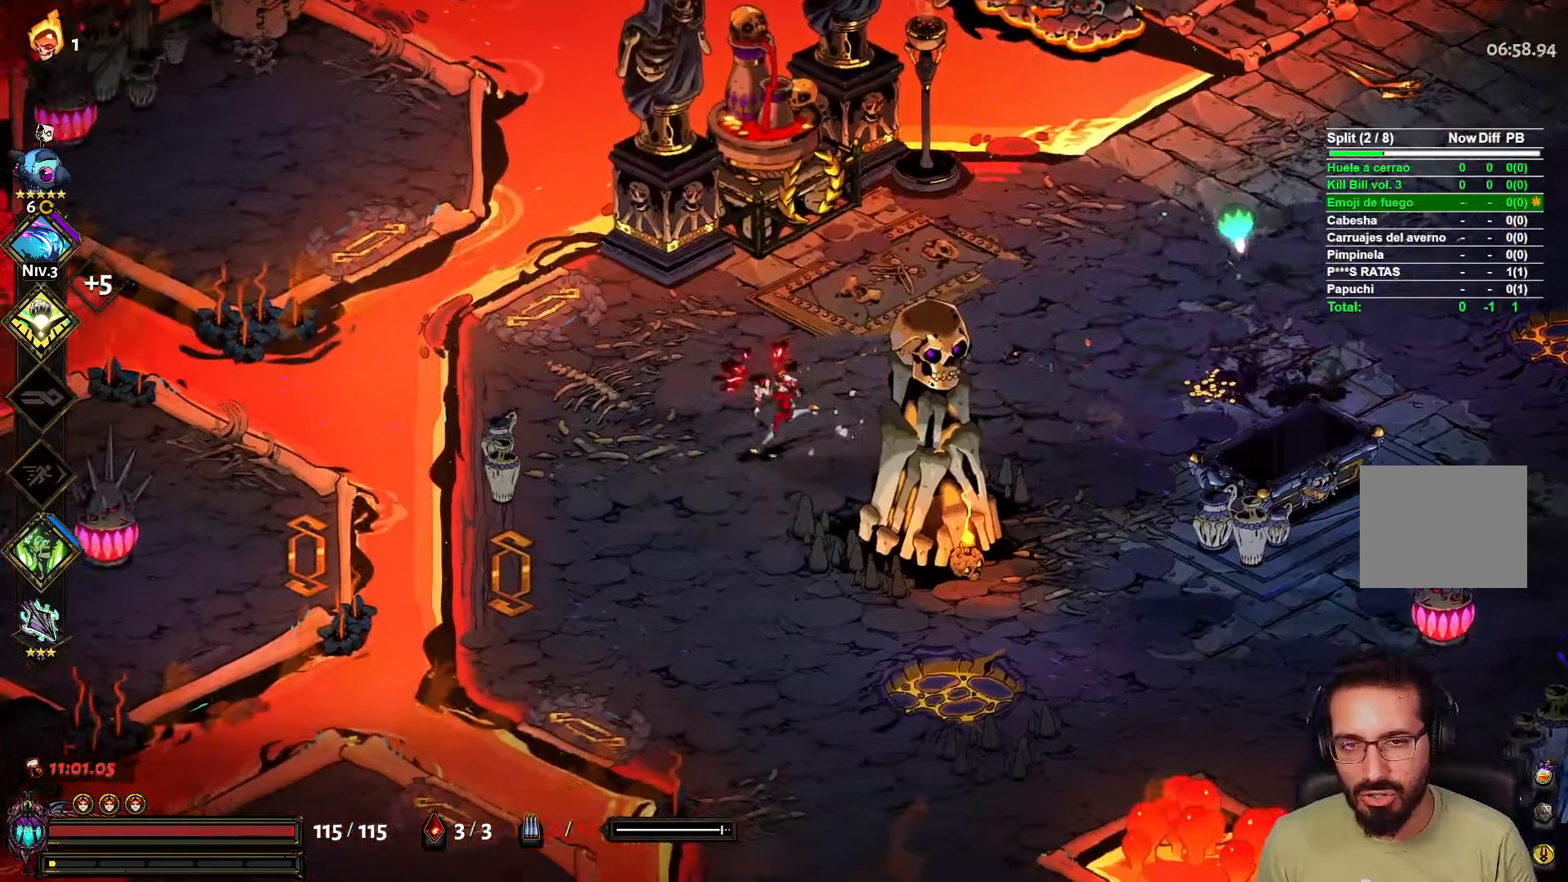
{"buttons": [], "left_stick": "right", "right_stick": "center", "events": [[133, "left_stick", "up-left"], [300, "left_stick", "up-right"], [400, "left_stick", "right"]]}
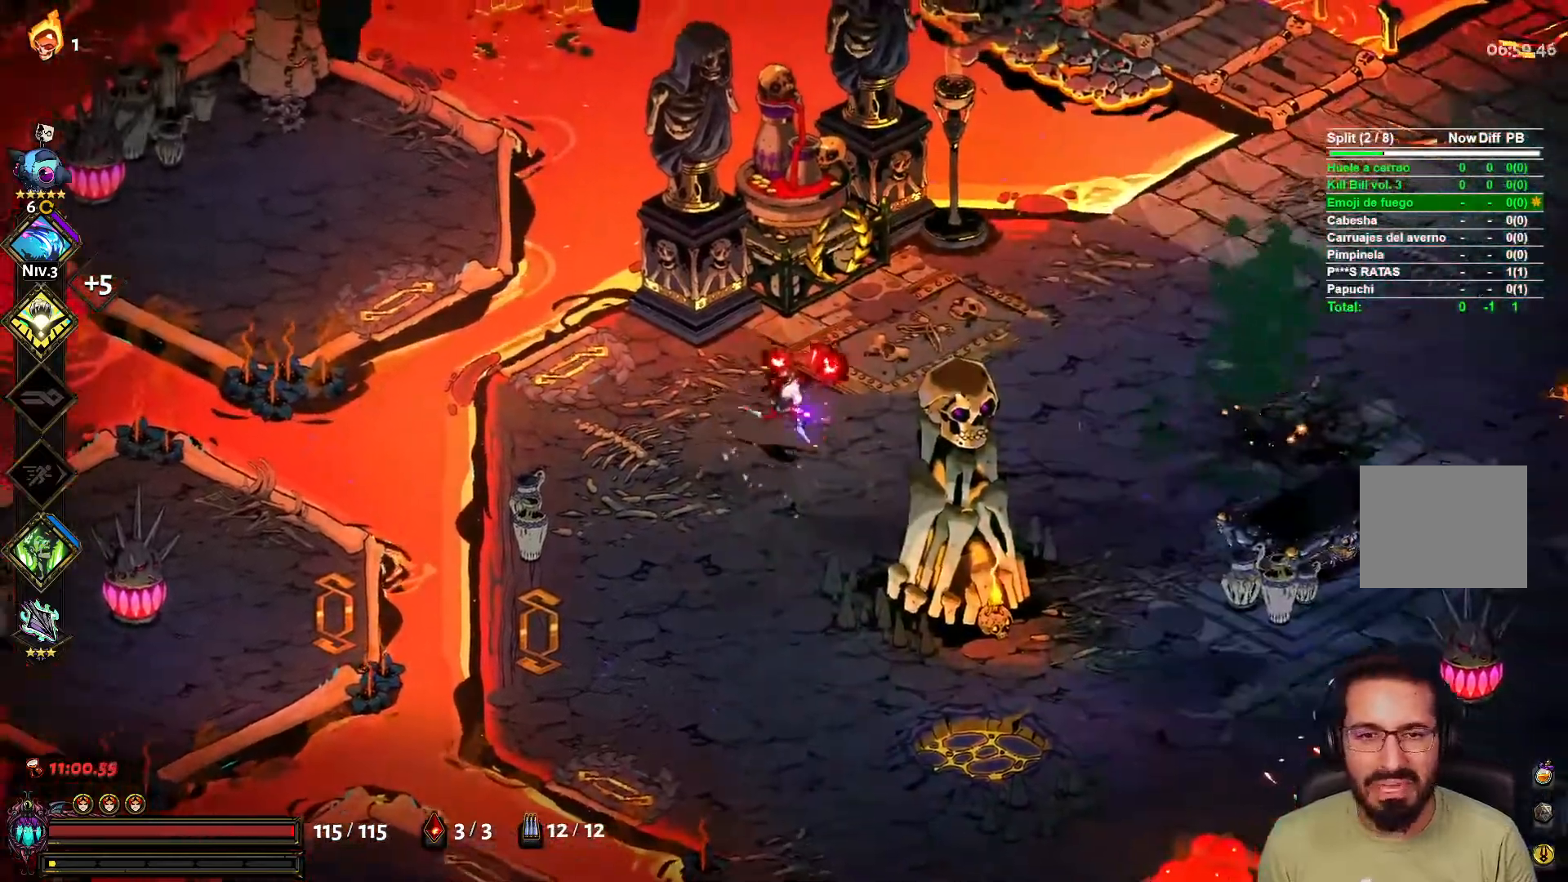
{"buttons": [], "left_stick": "right", "right_stick": "center", "events": []}
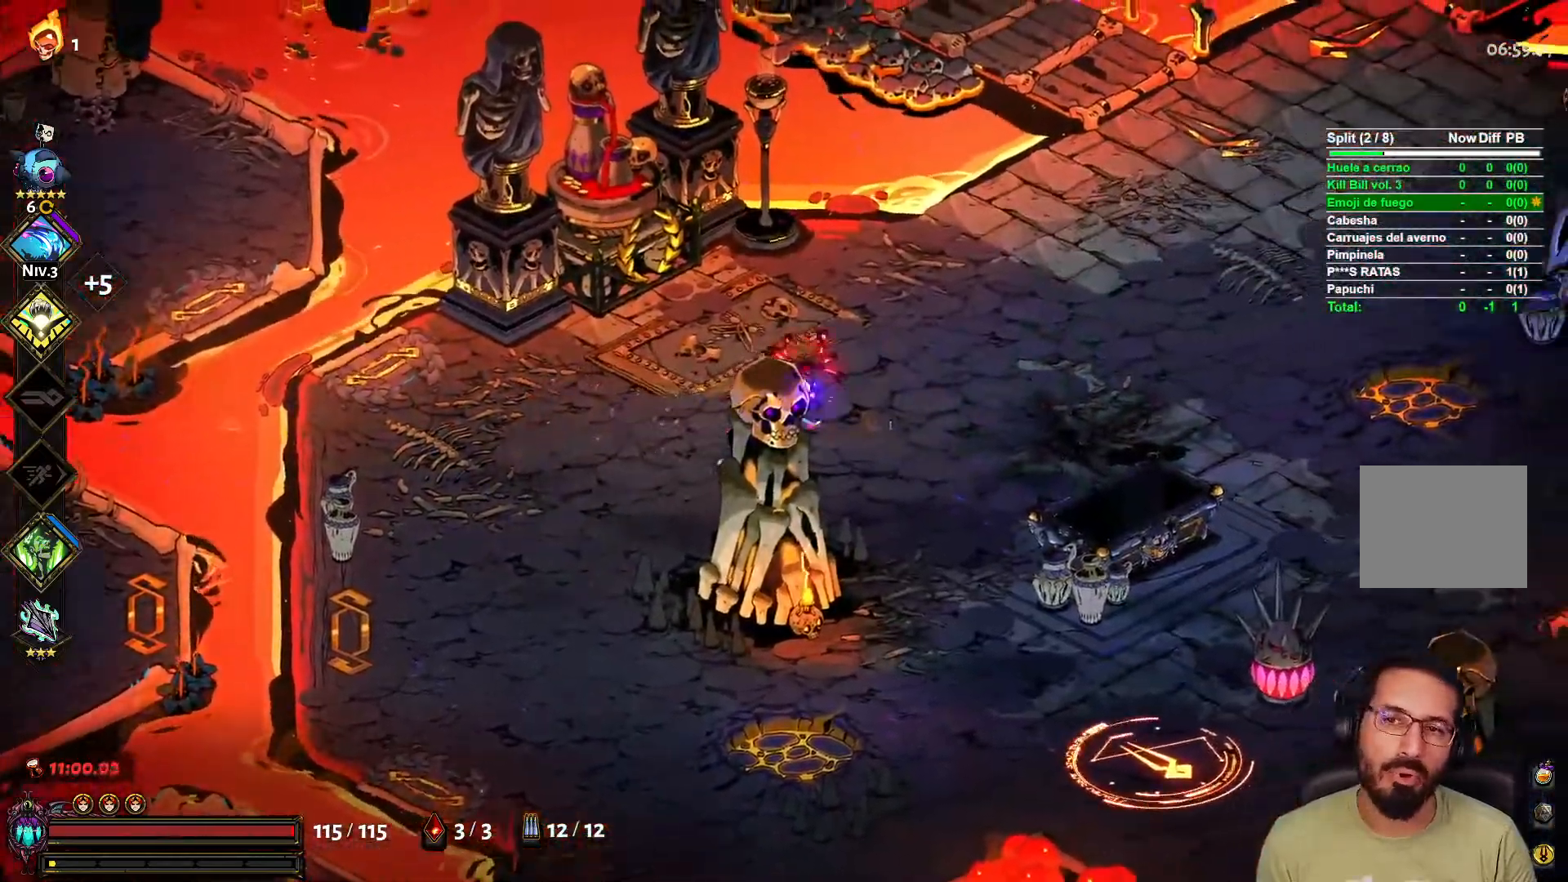
{"buttons": [], "left_stick": "down", "right_stick": "center", "events": [[383, "left_stick", "down"]]}
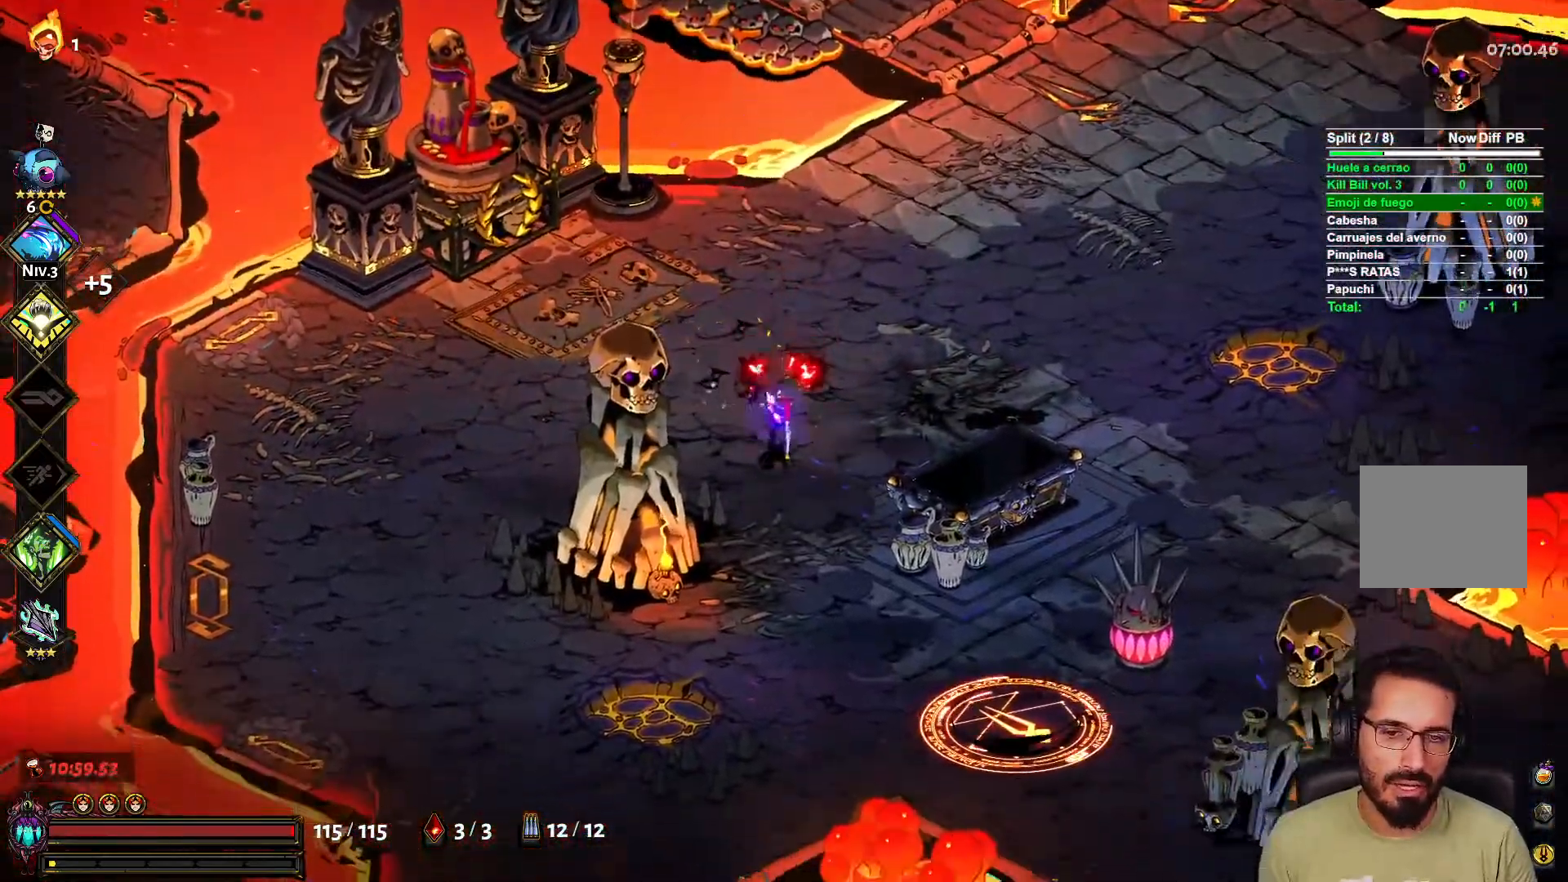
{"buttons": [], "left_stick": "down", "right_stick": "center", "events": []}
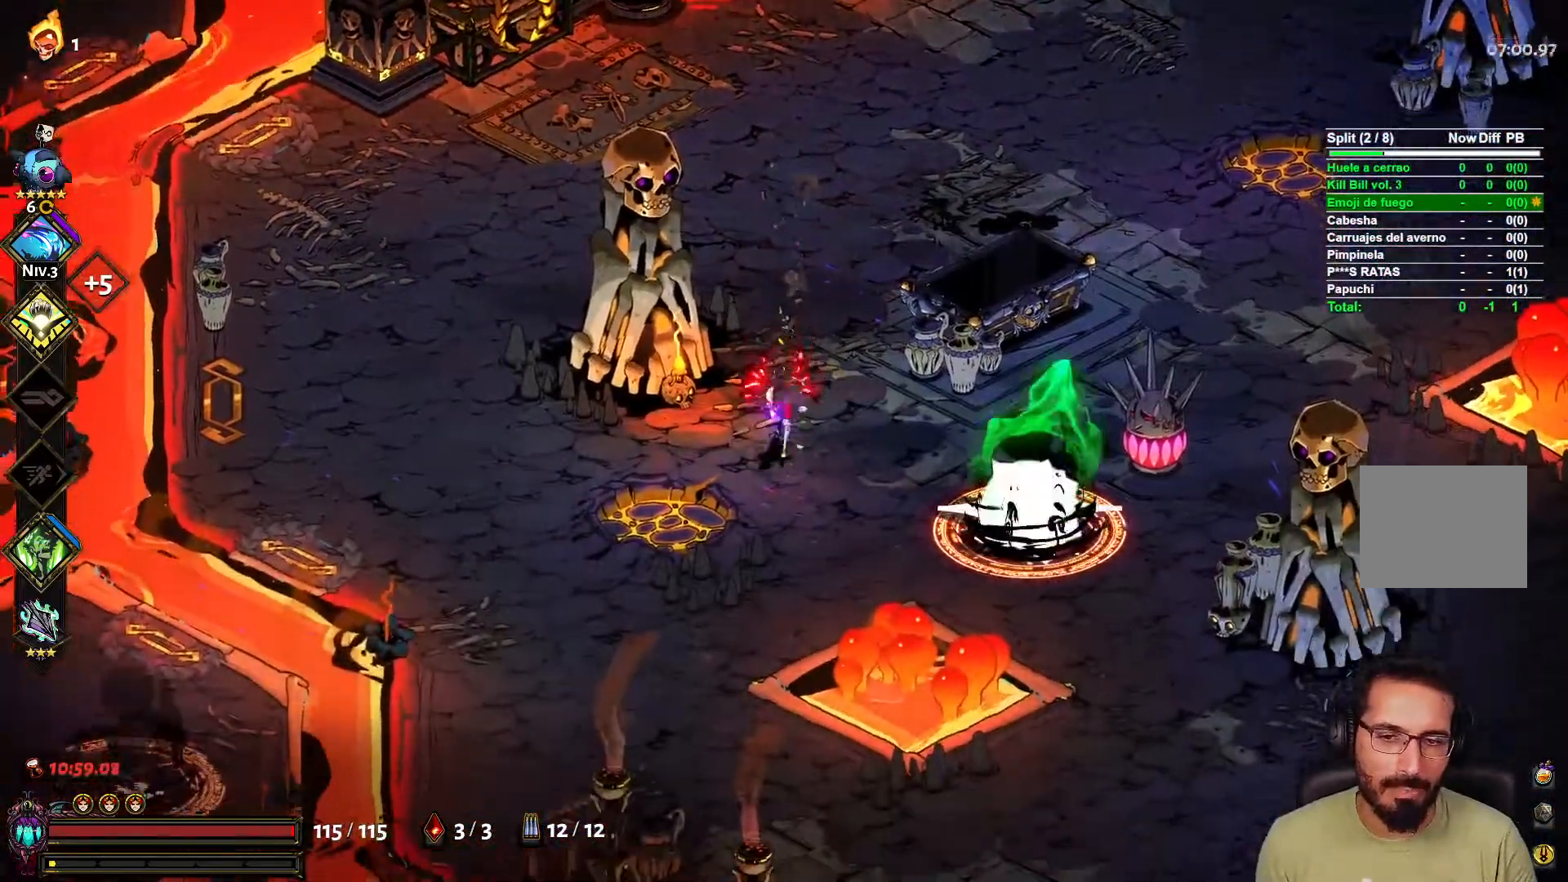
{"buttons": [], "left_stick": "down-right", "right_stick": "center", "events": [[233, "left_stick", "down-left"], [483, "left_stick", "down-right"]]}